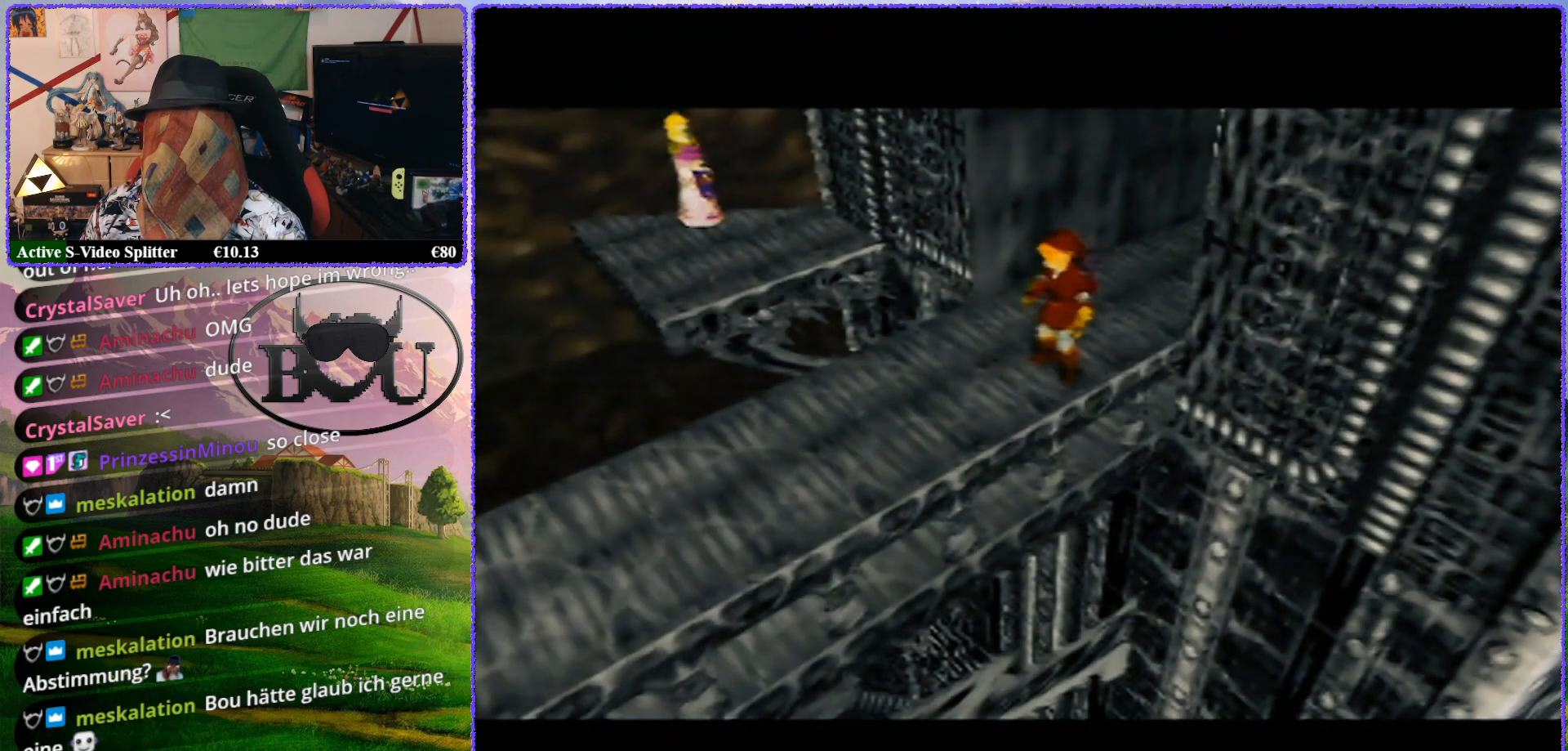
Gameplay with a controller (Nintendo layout); each line is a JSON object with the inputs held at the frame after it. "events" lists button and stick changes between this image and that frame as [ms after this image, input, new state], when the widget could be followed in between. Not read: L1 L3 R3.
{"buttons": [], "left_stick": "center", "events": [[33, "Z", "down"], [500, "Z", "up"]]}
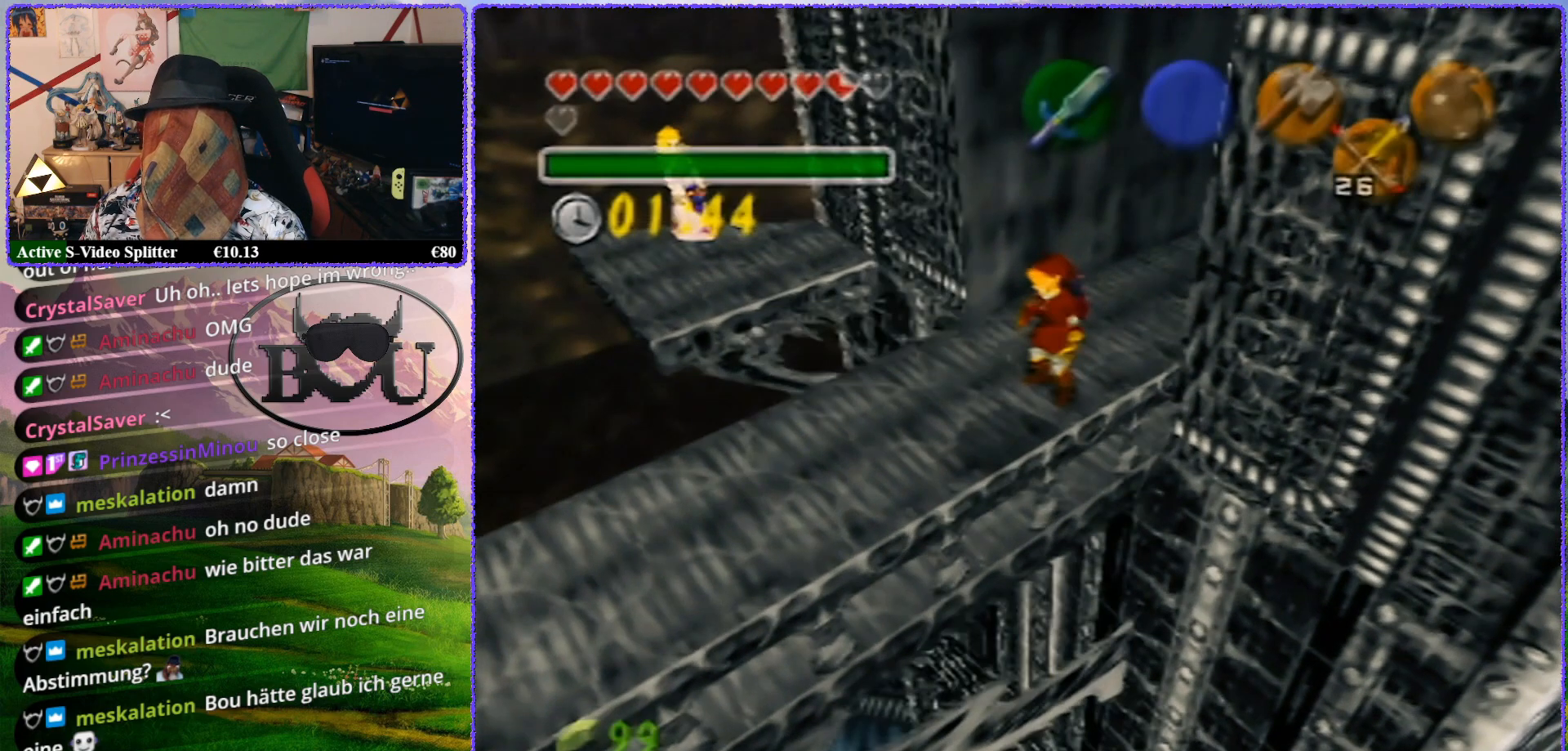
{"buttons": ["Z"], "left_stick": "center", "events": [[133, "Z", "down"]]}
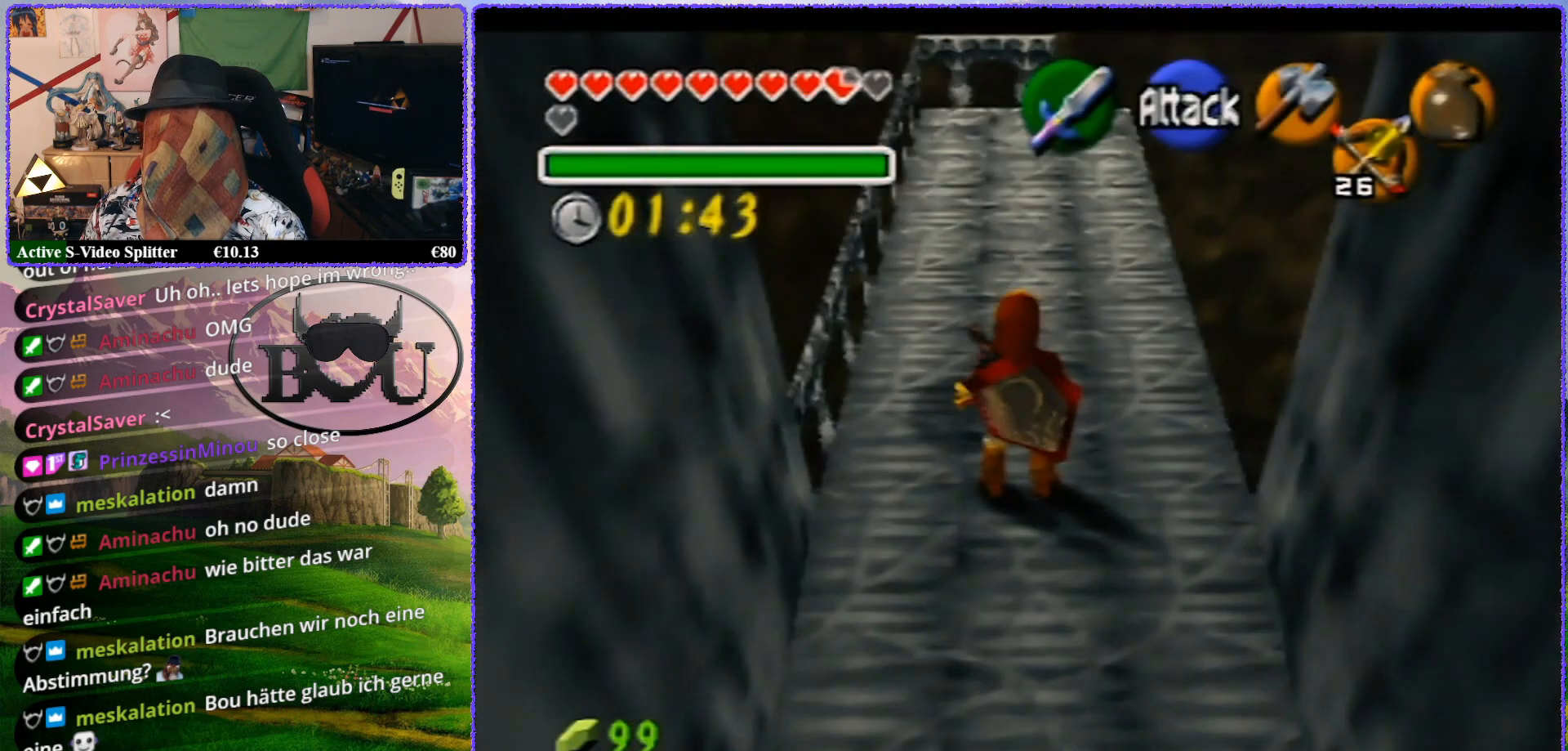
{"buttons": ["Z"], "left_stick": "center", "events": [[233, "A", "down"], [350, "A", "up"]]}
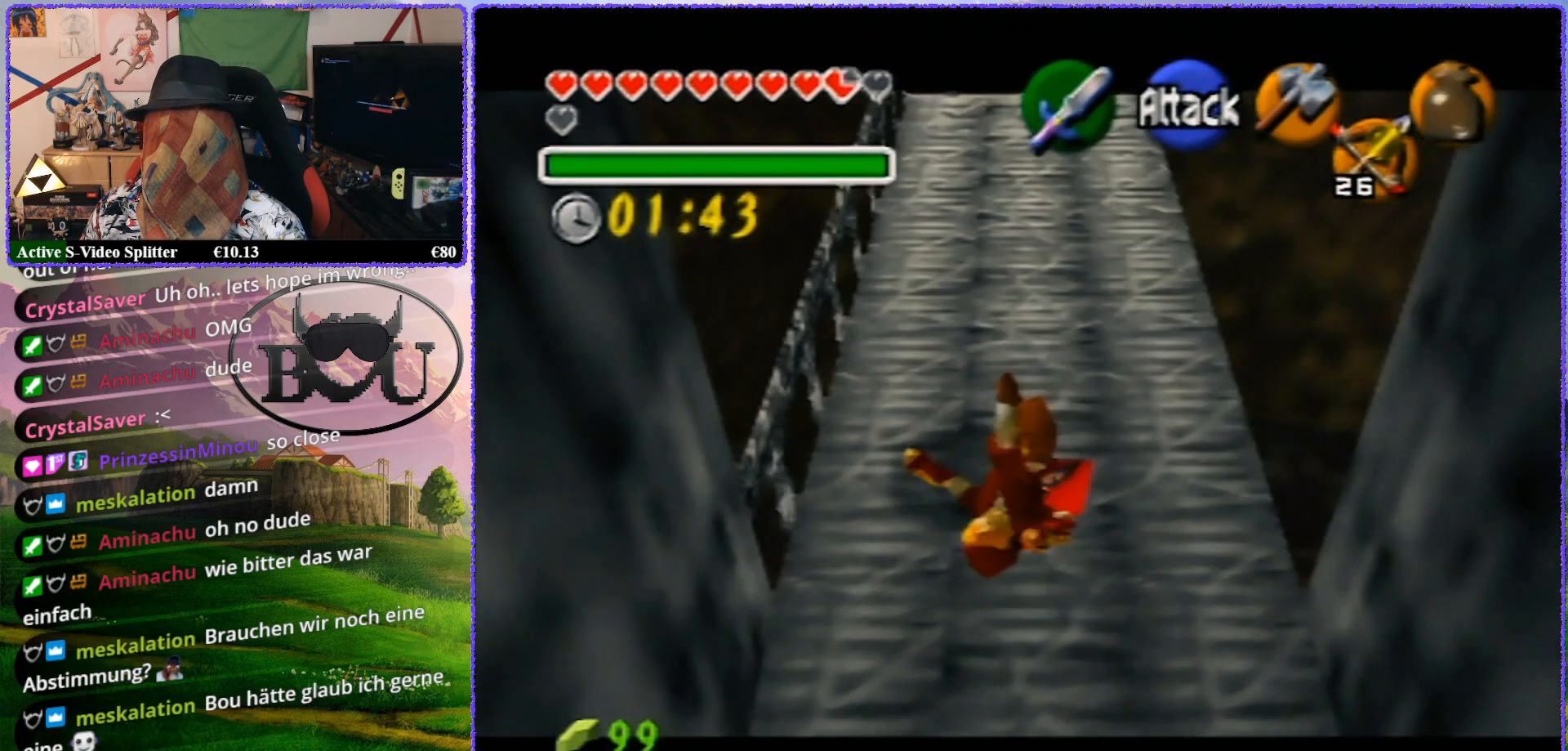
{"buttons": ["R1", "Z"], "left_stick": "center", "events": [[483, "R1", "down"]]}
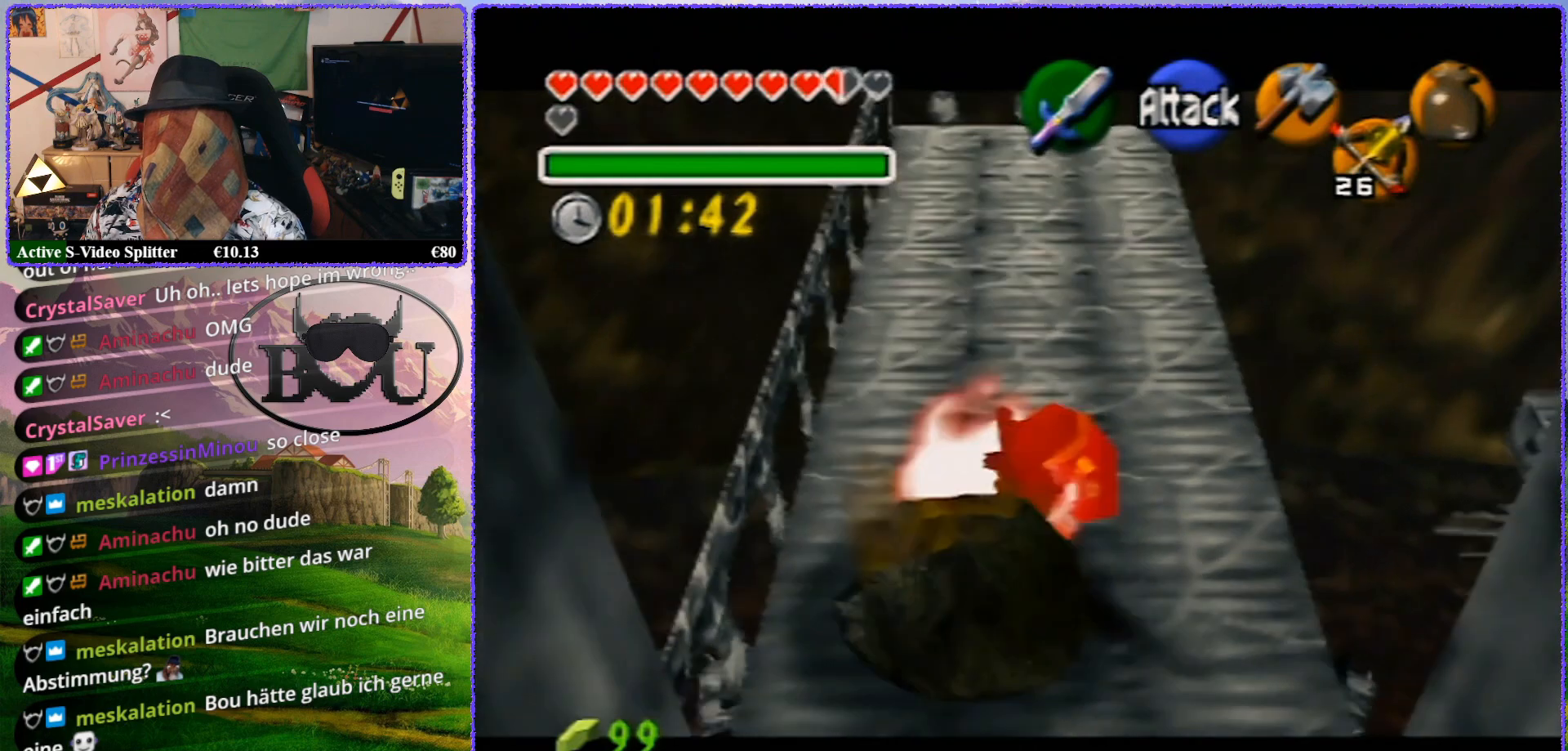
{"buttons": ["R1"], "left_stick": "right", "events": [[17, "Z", "up"], [283, "left_stick", "right"]]}
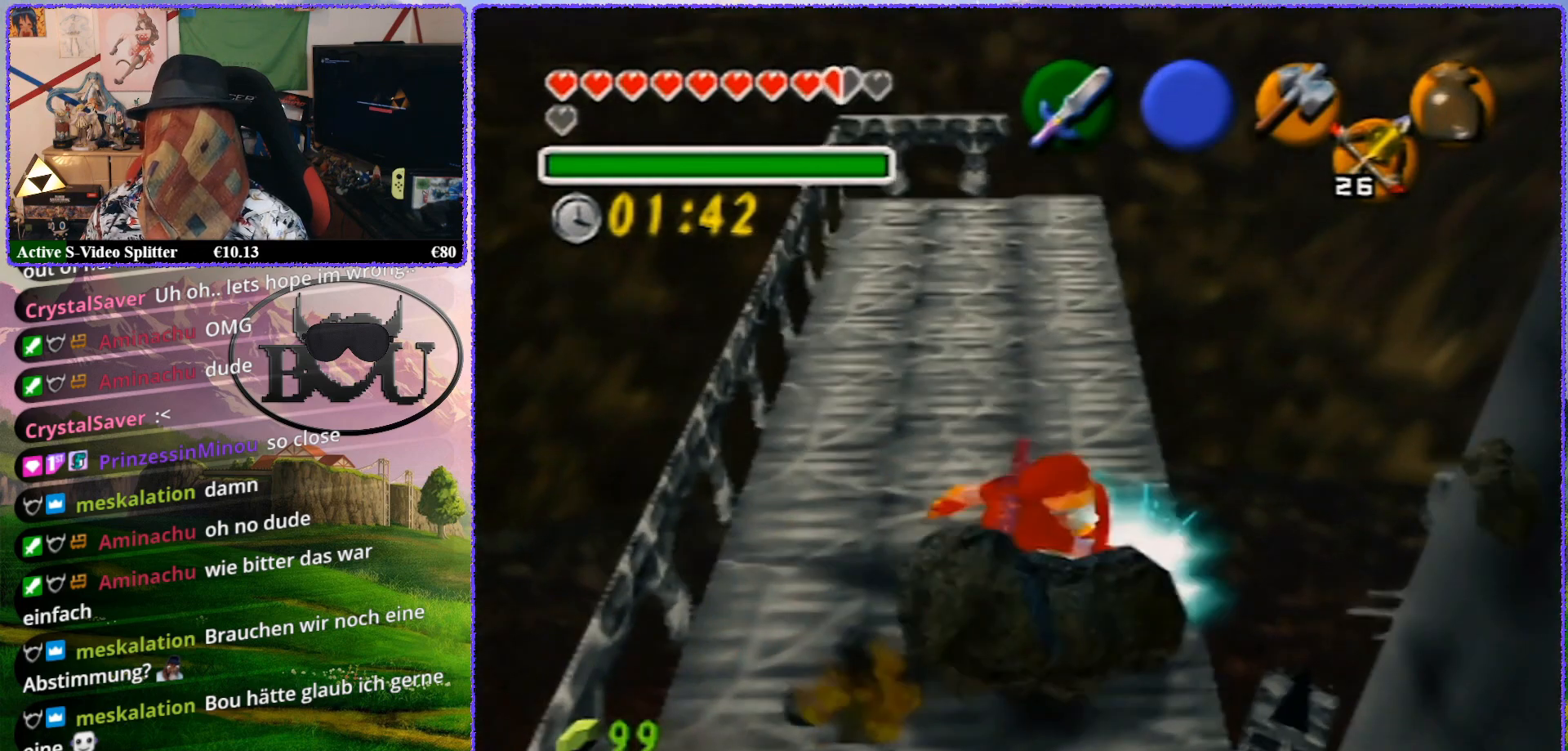
{"buttons": ["Z"], "left_stick": "center", "events": [[17, "R1", "up"], [133, "R1", "down"], [317, "R1", "up"], [317, "Z", "down"], [317, "left_stick", "center"]]}
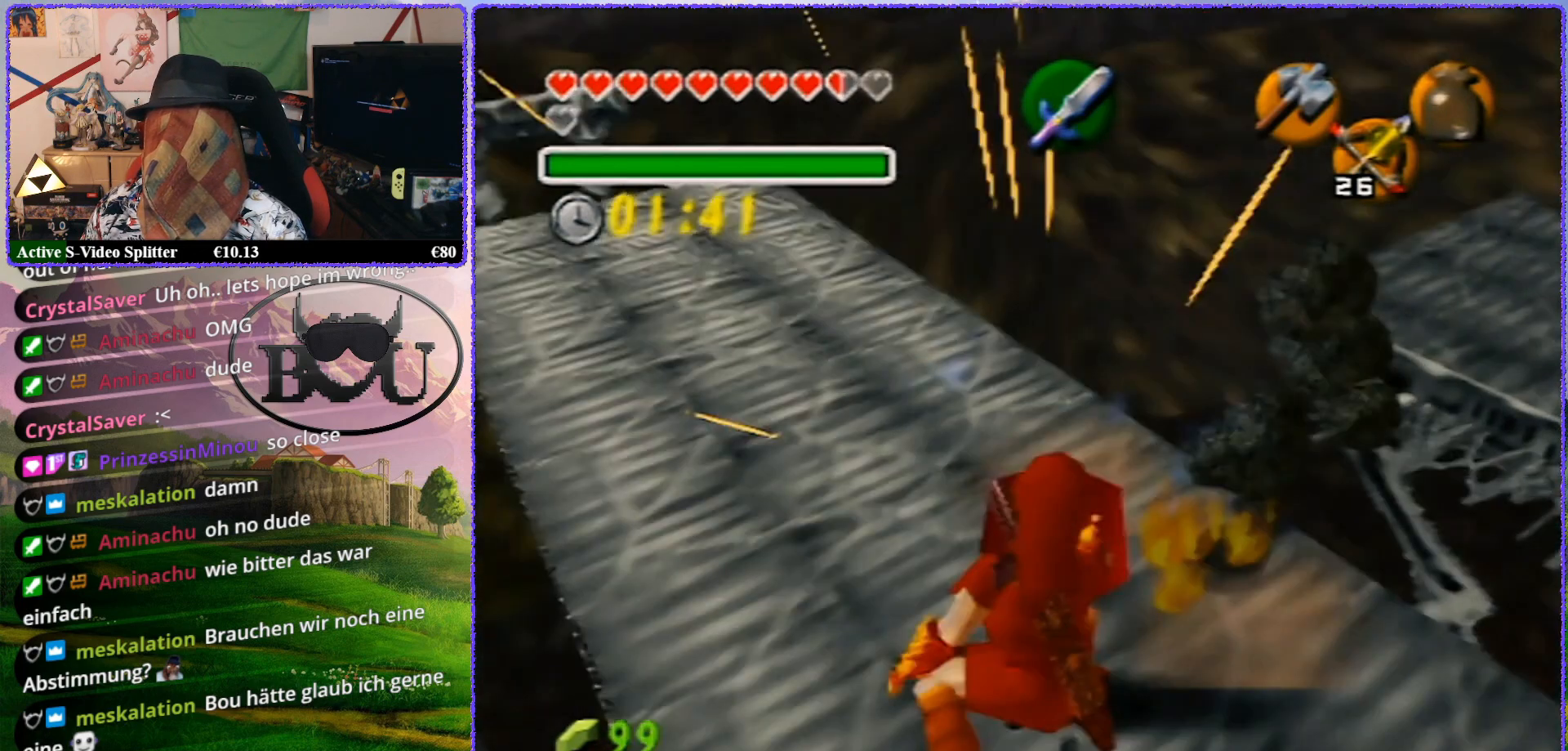
{"buttons": ["Z"], "left_stick": "center", "events": [[333, "Z", "up"], [450, "Z", "down"]]}
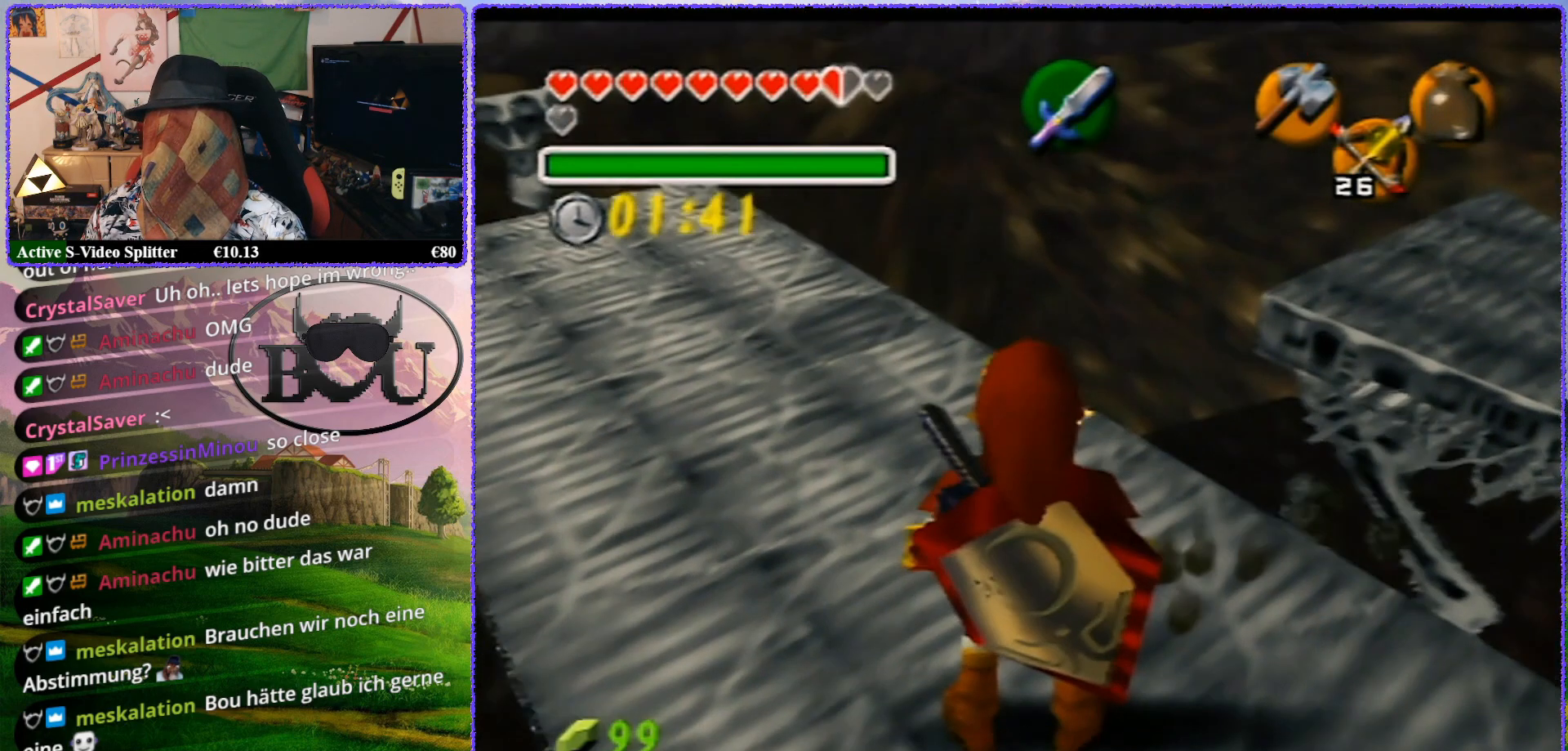
{"buttons": [], "left_stick": "center", "events": [[483, "Z", "up"]]}
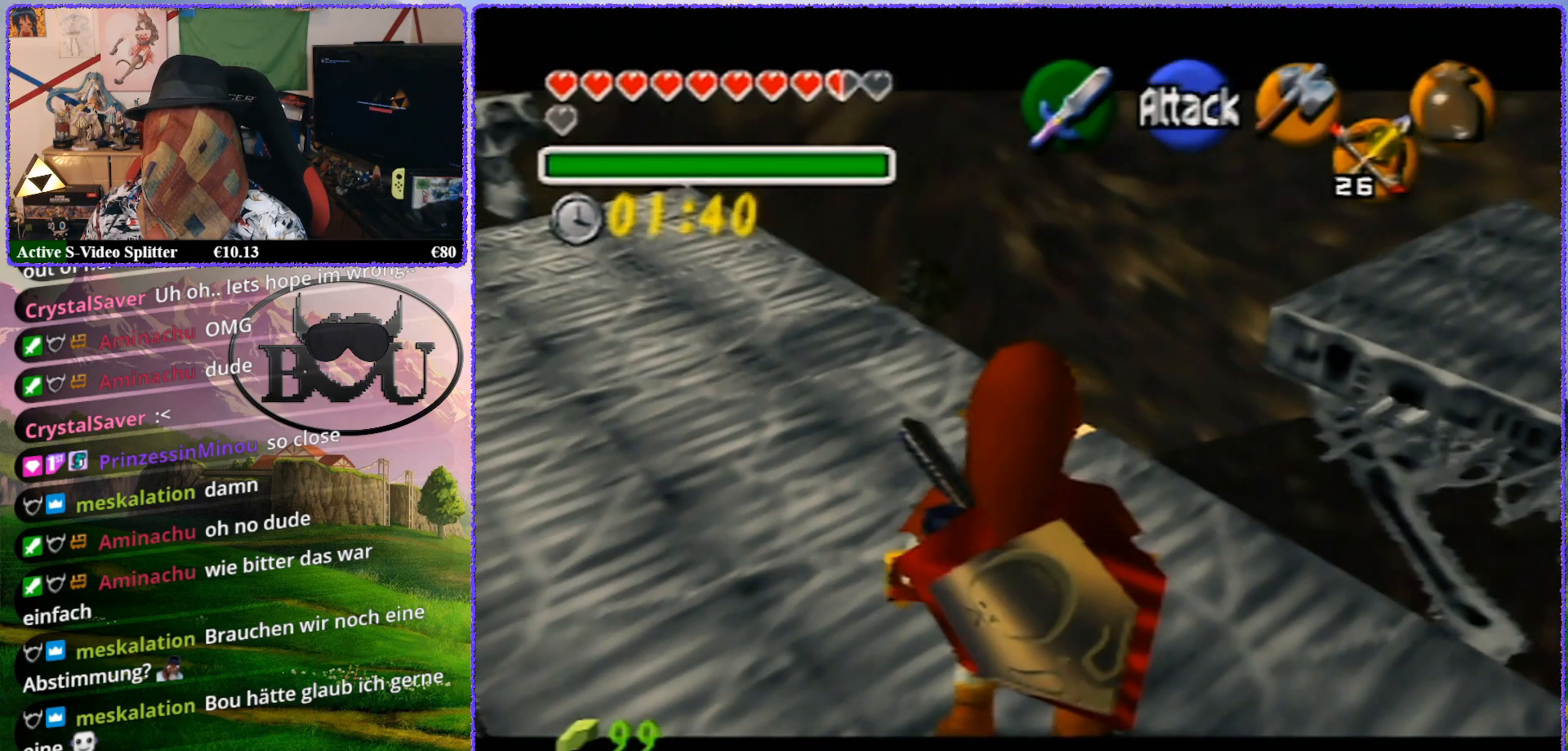
{"buttons": [], "left_stick": "right", "events": [[100, "R1", "down"], [300, "left_stick", "right"], [450, "R1", "up"]]}
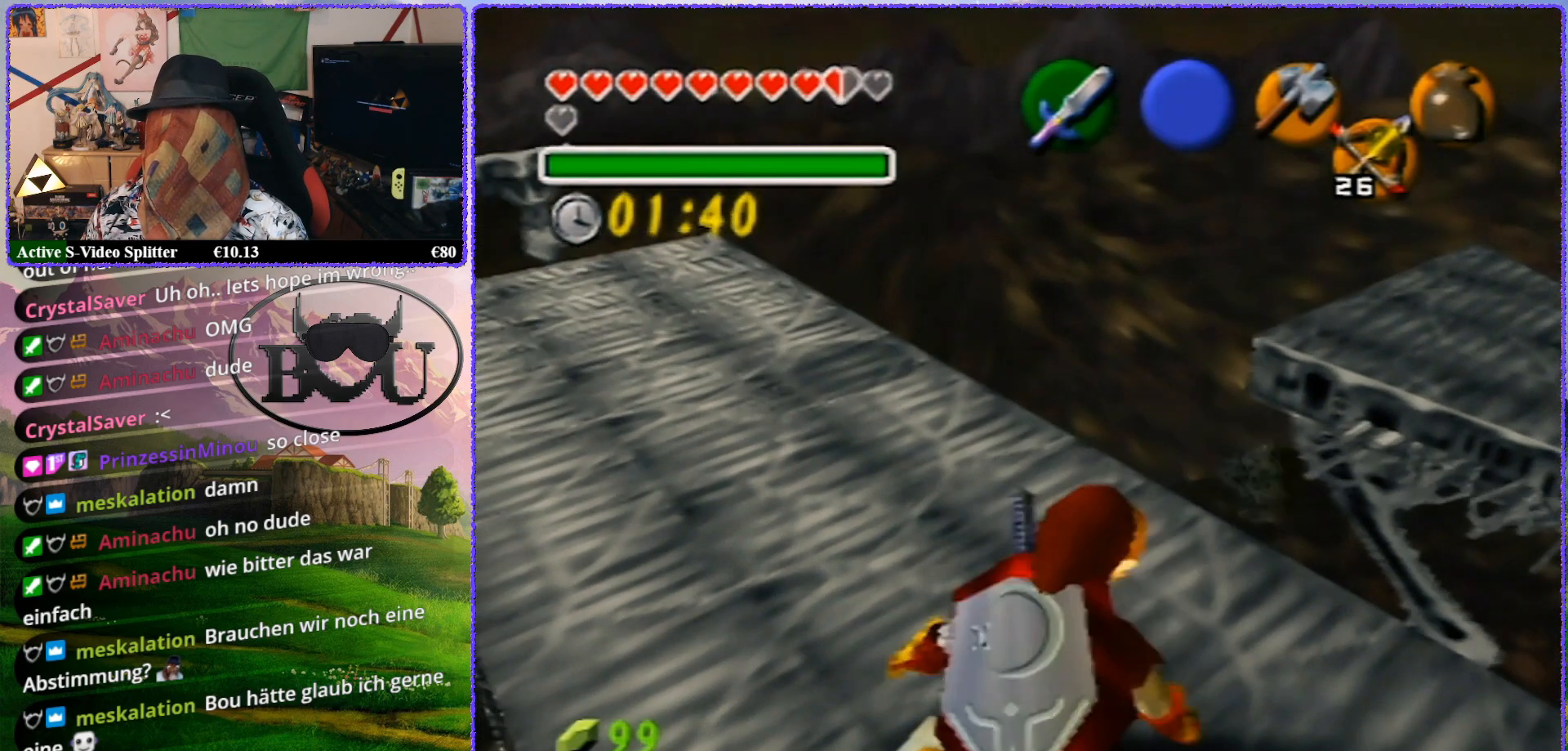
{"buttons": ["Z"], "left_stick": "center", "events": [[33, "R1", "down"], [233, "left_stick", "center"], [267, "R1", "up"], [300, "Z", "down"]]}
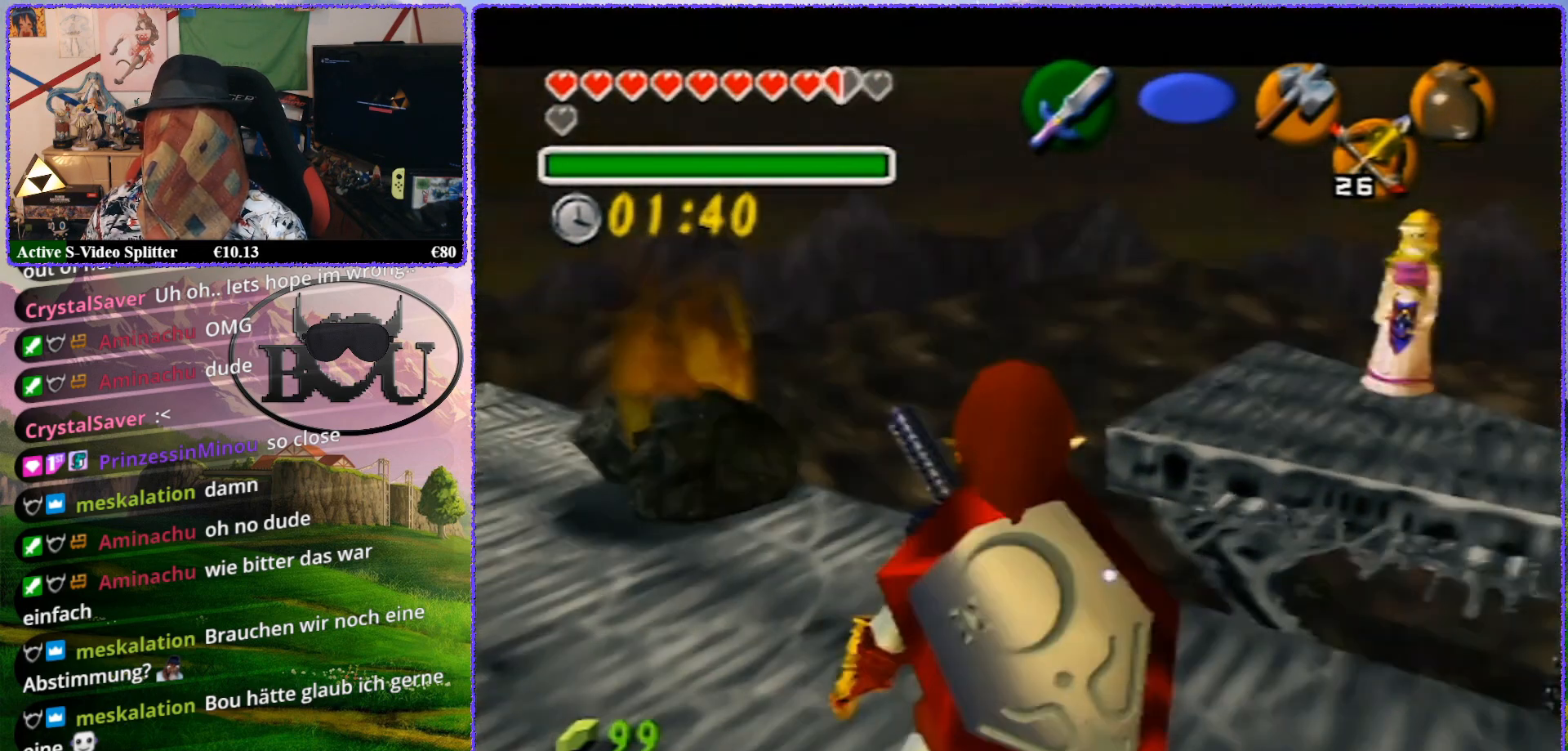
{"buttons": ["Z"], "left_stick": "center", "events": [[133, "Z", "up"], [267, "Z", "down"]]}
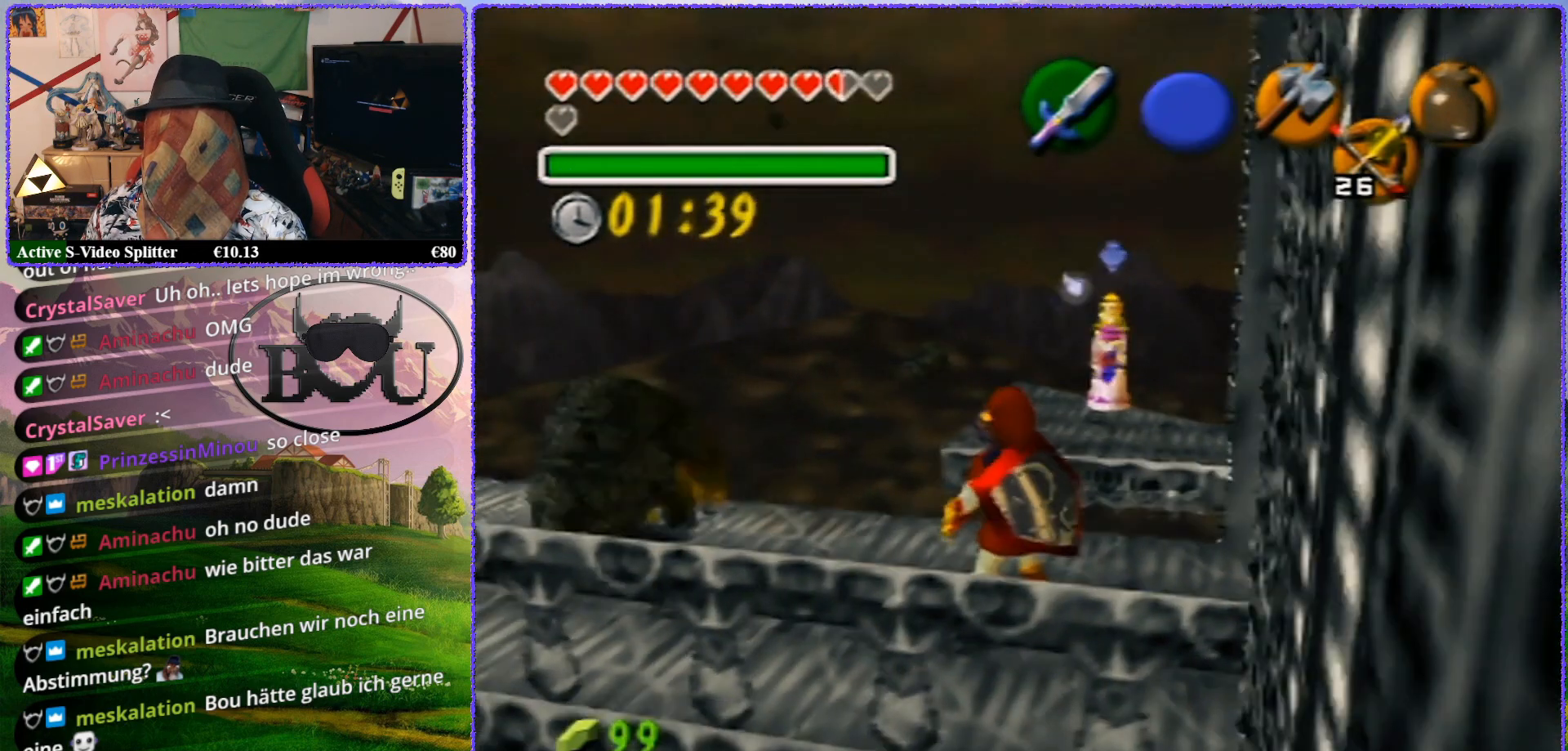
{"buttons": ["Z"], "left_stick": "center", "events": [[283, "Z", "up"], [400, "Z", "down"]]}
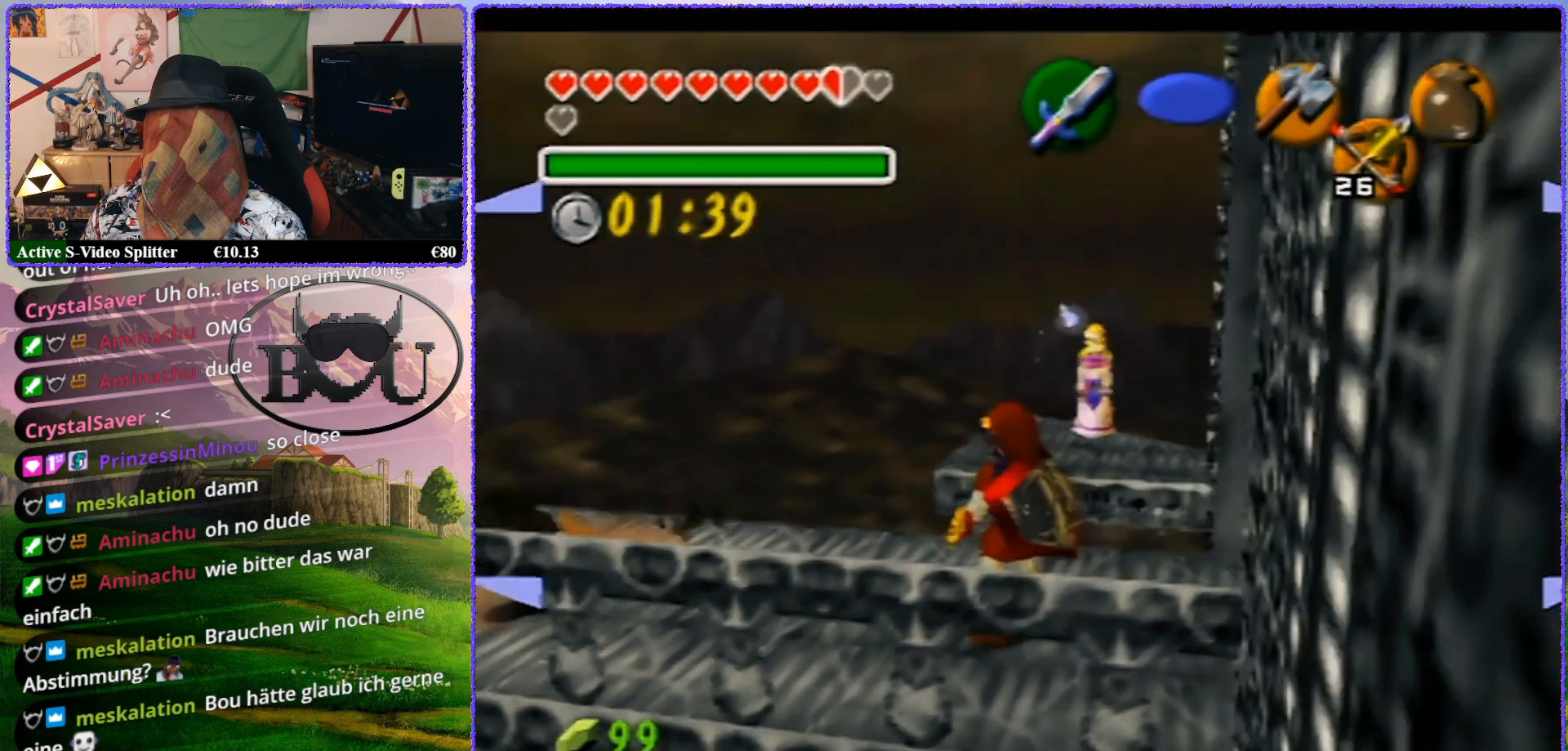
{"buttons": [], "left_stick": "up", "events": [[200, "Z", "up"], [367, "left_stick", "up"]]}
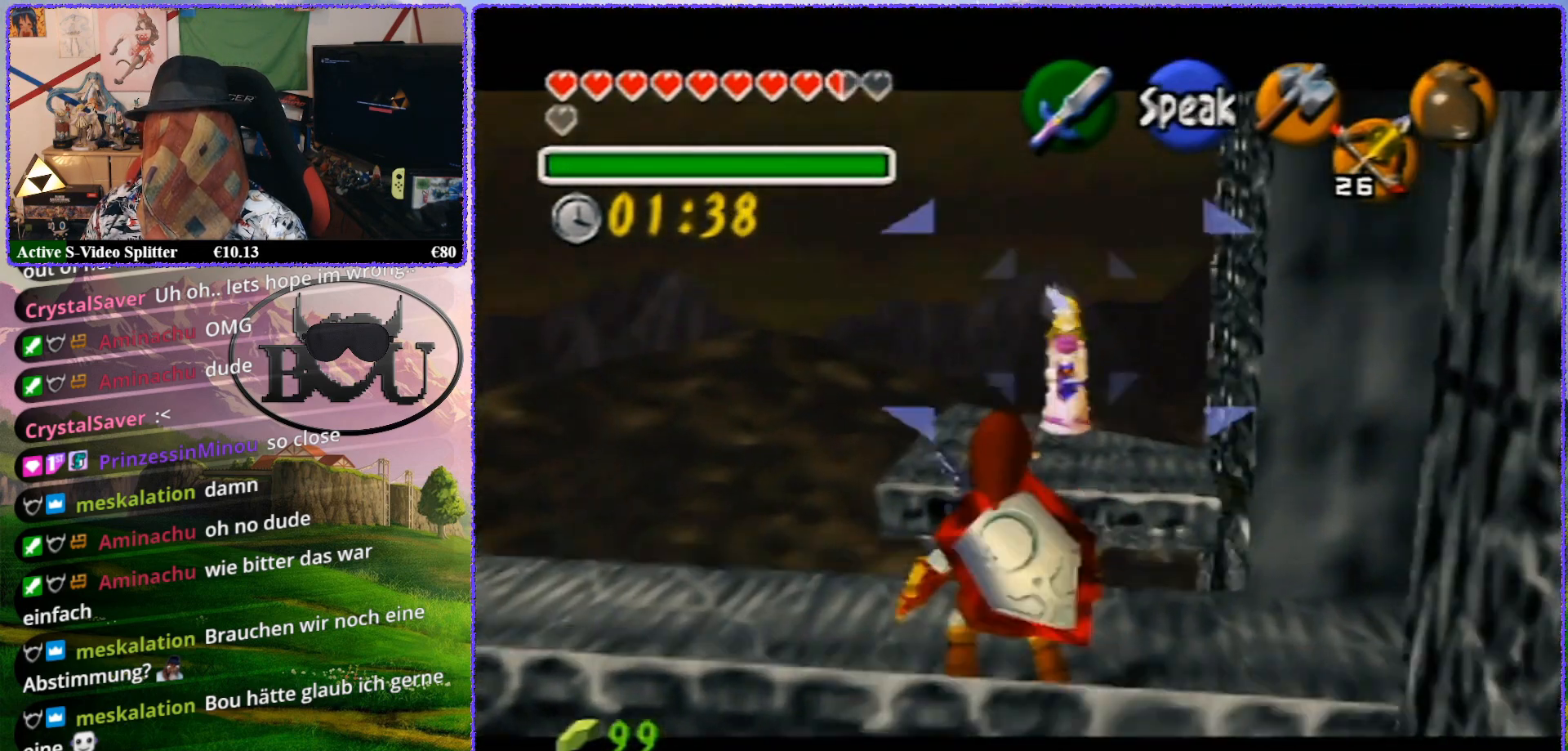
{"buttons": [], "left_stick": "up", "events": [[33, "left_stick", "center"], [83, "left_stick", "up"]]}
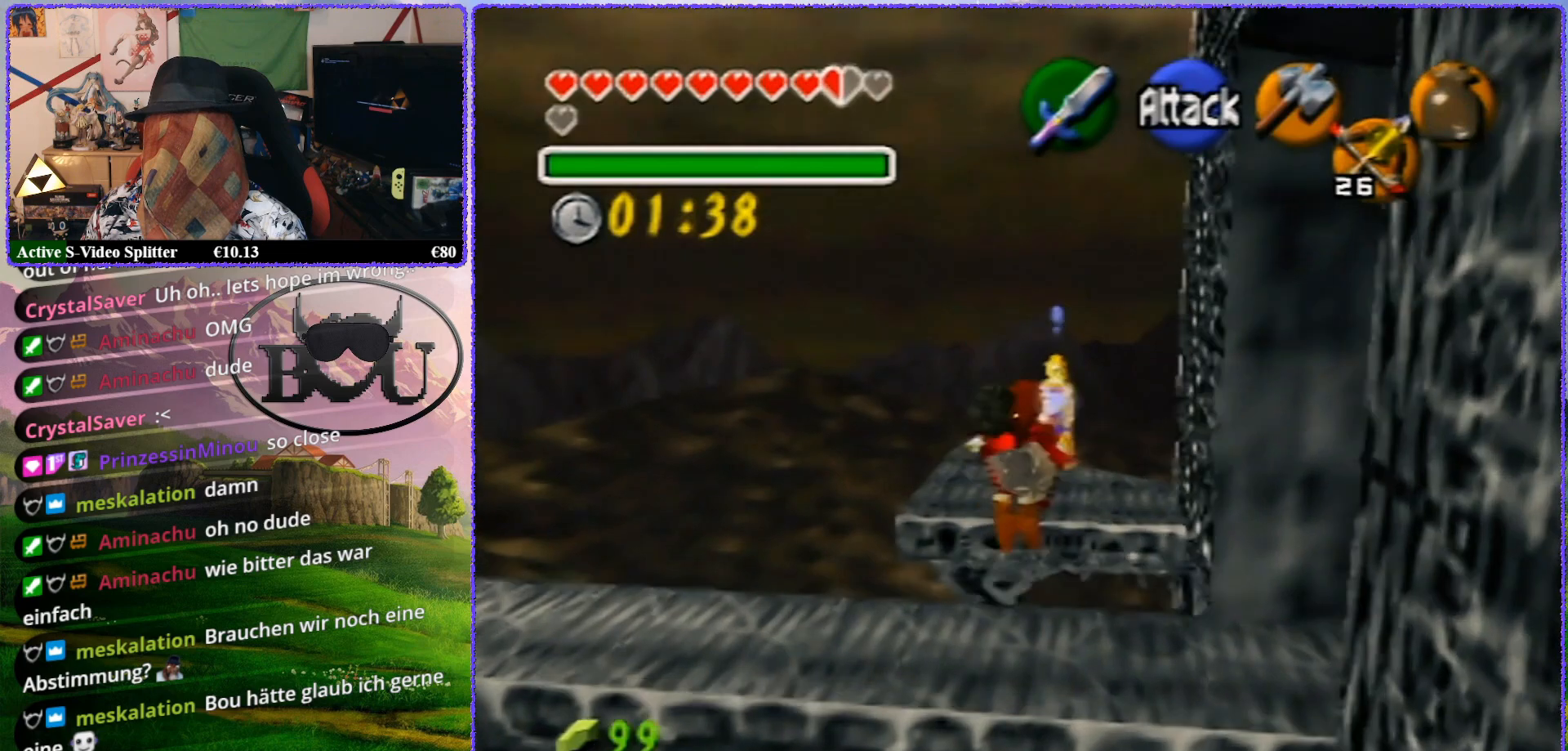
{"buttons": [], "left_stick": "up", "events": []}
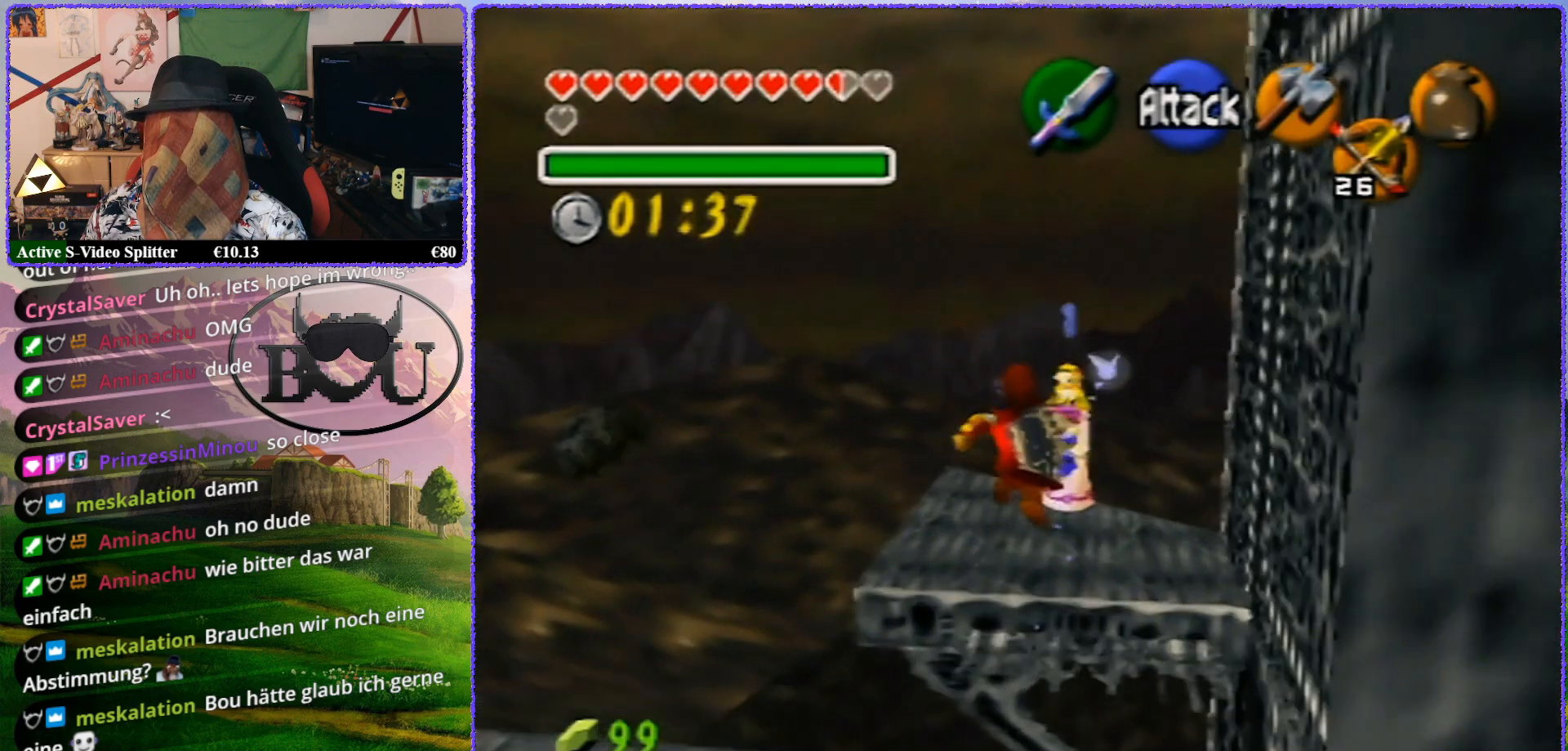
{"buttons": [], "left_stick": "center", "events": [[350, "left_stick", "center"]]}
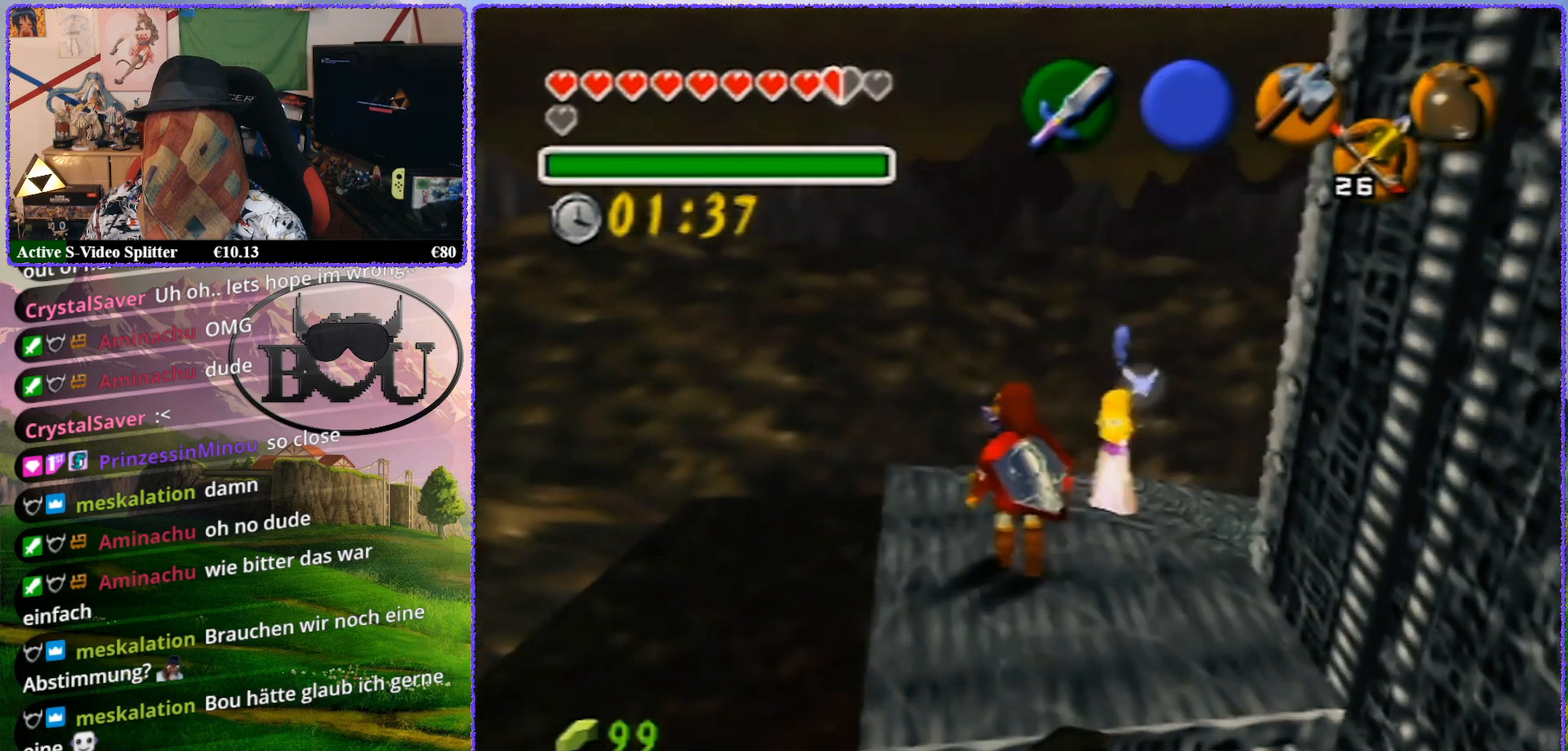
{"buttons": ["Z"], "left_stick": "center", "events": [[83, "Z", "down"]]}
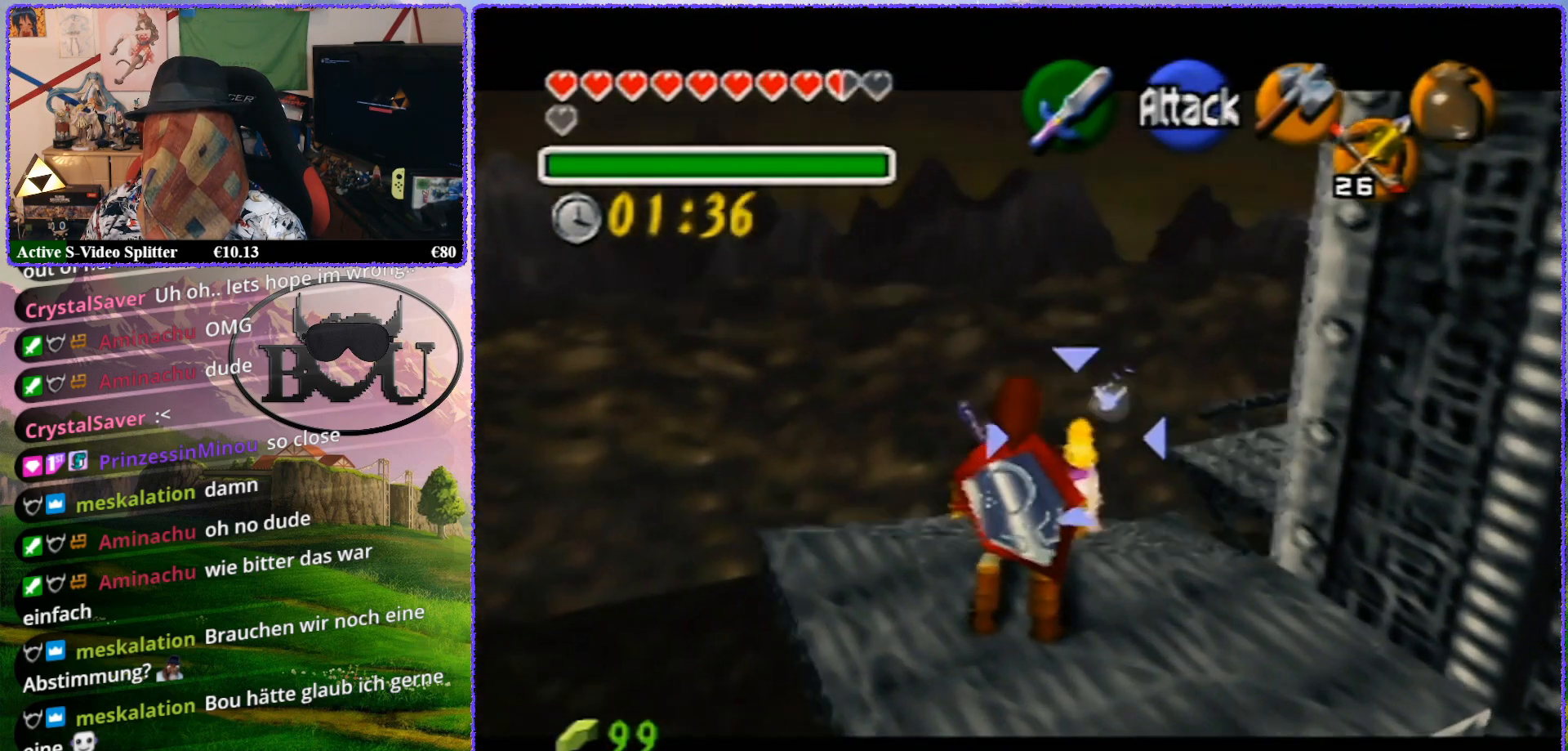
{"buttons": ["Z"], "left_stick": "up", "events": [[350, "left_stick", "up"]]}
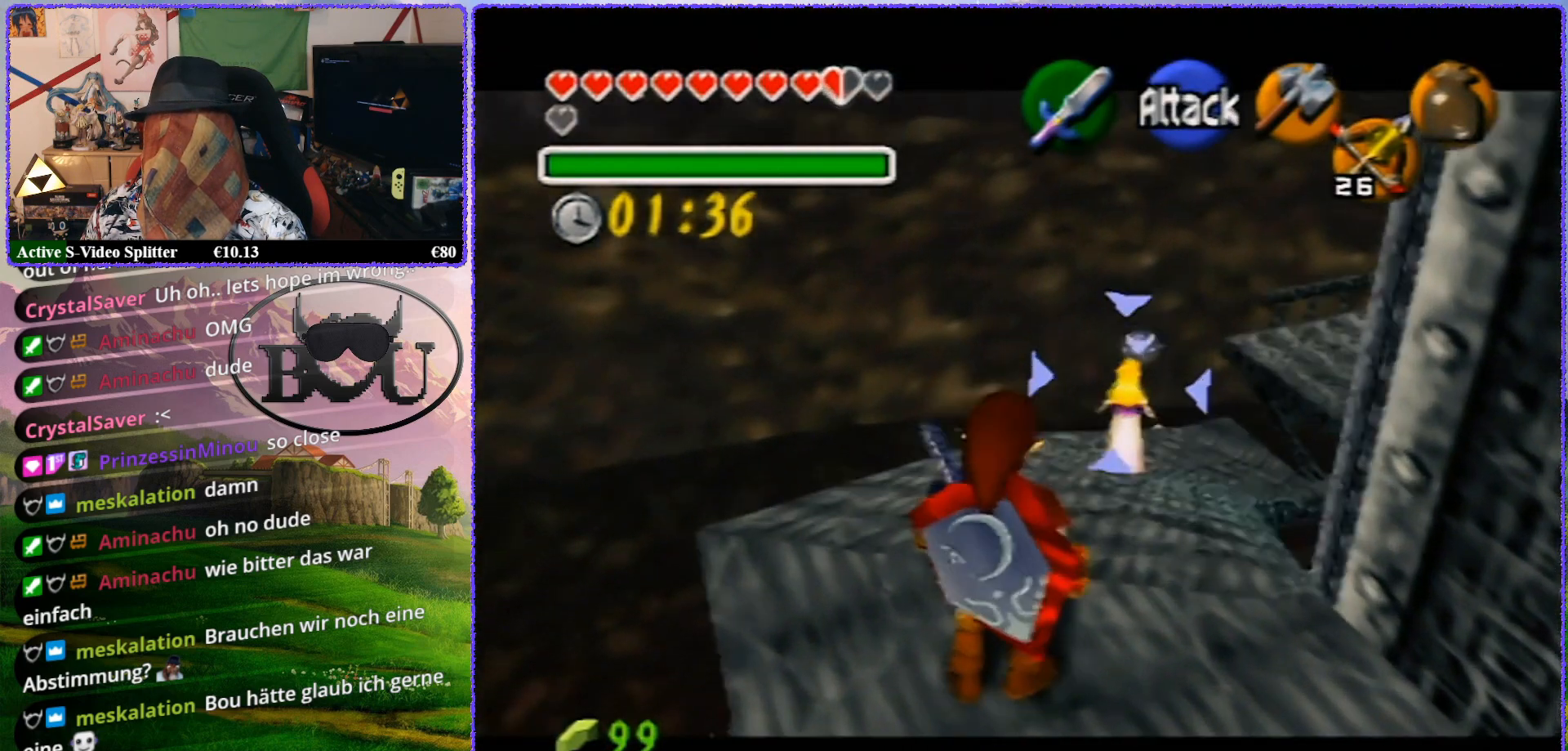
{"buttons": [], "left_stick": "up", "events": [[67, "Z", "up"]]}
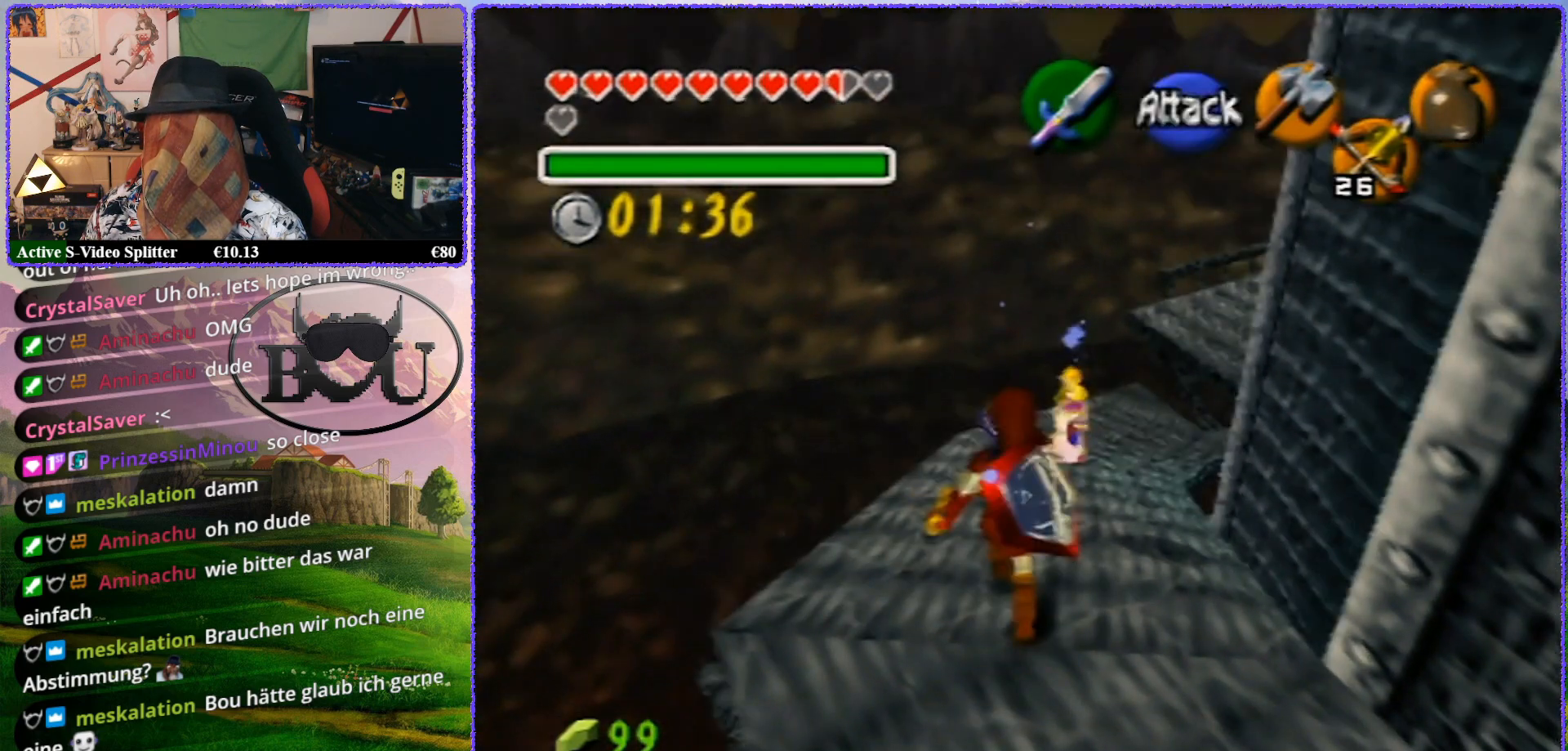
{"buttons": [], "left_stick": "up", "events": []}
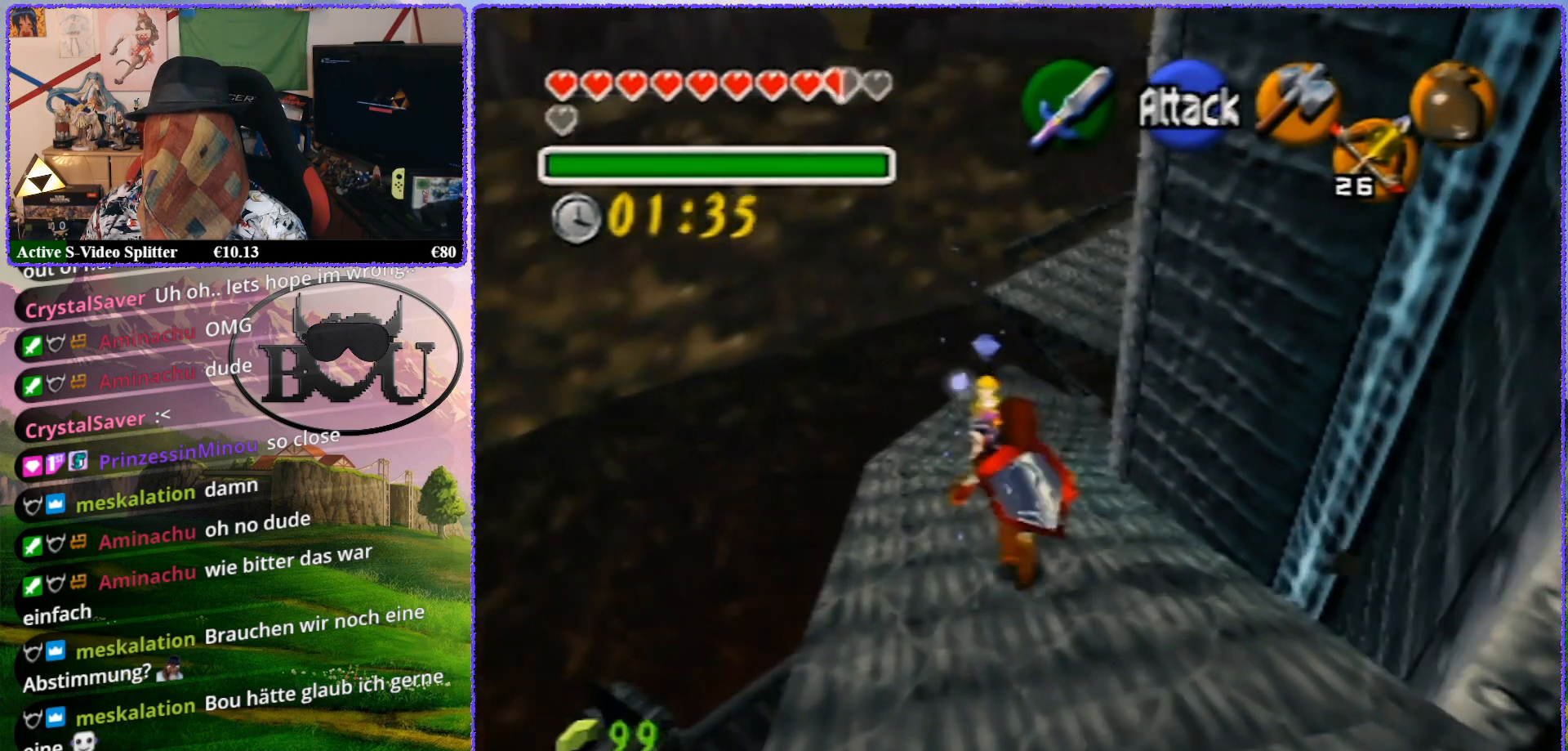
{"buttons": [], "left_stick": "up", "events": []}
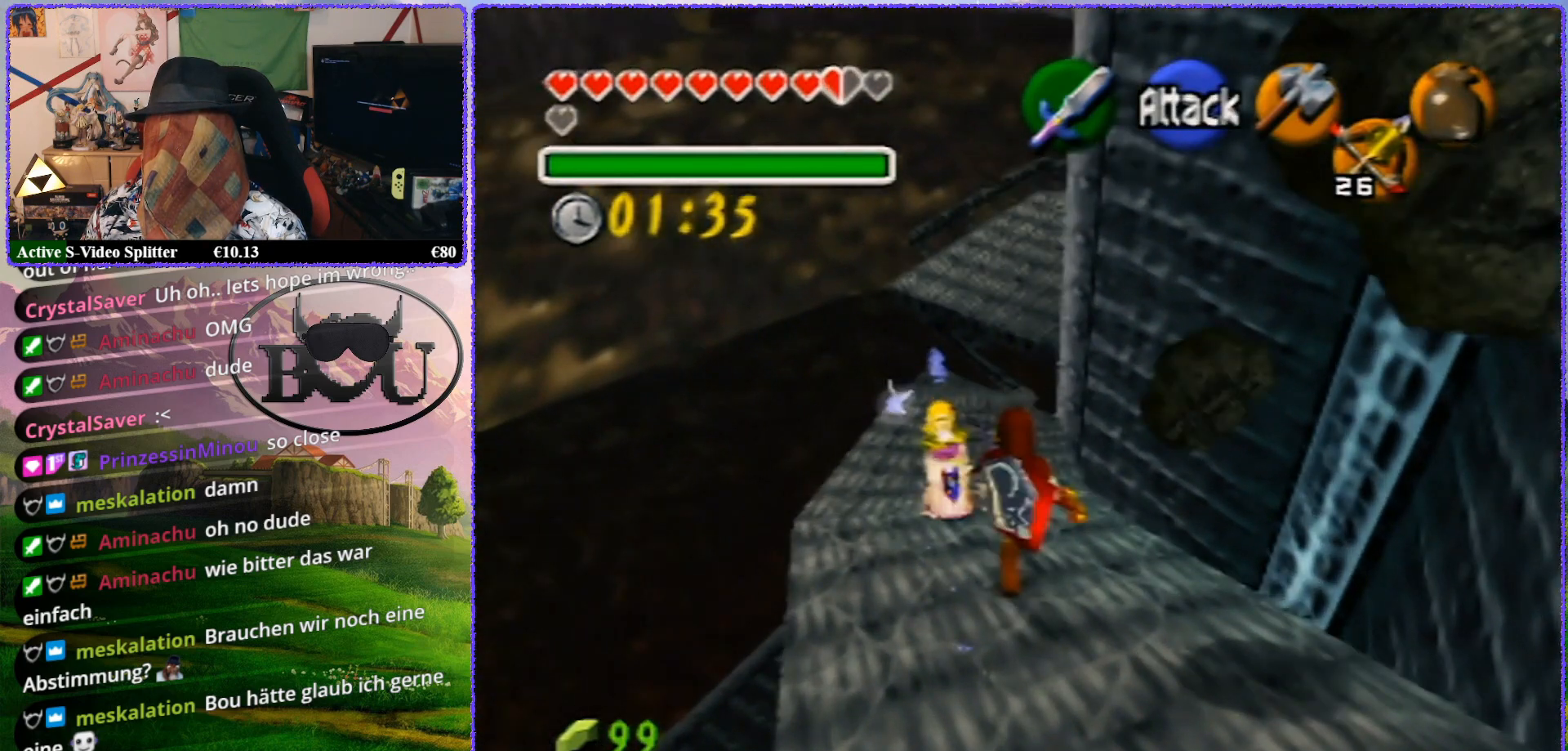
{"buttons": [], "left_stick": "up", "events": []}
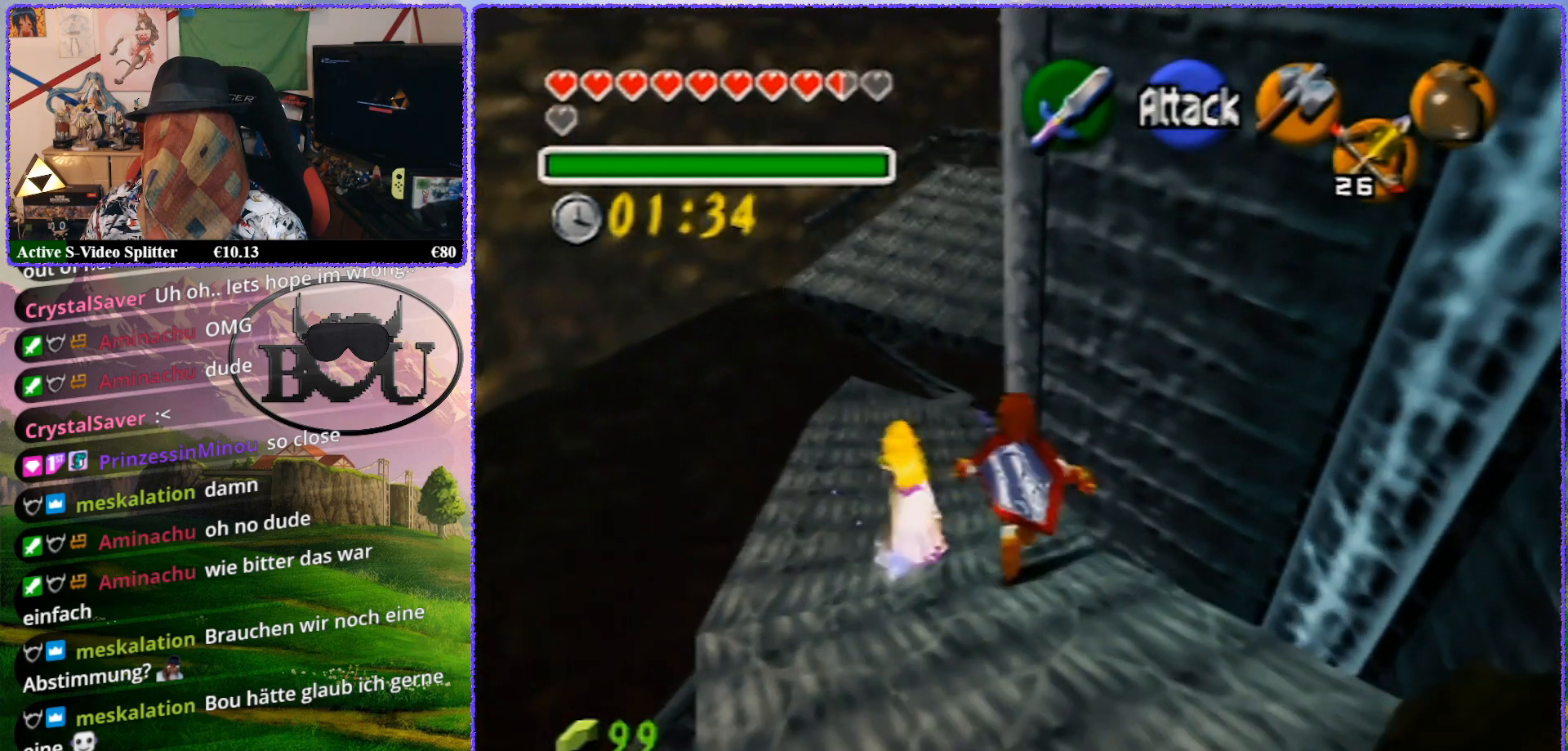
{"buttons": [], "left_stick": "up", "events": []}
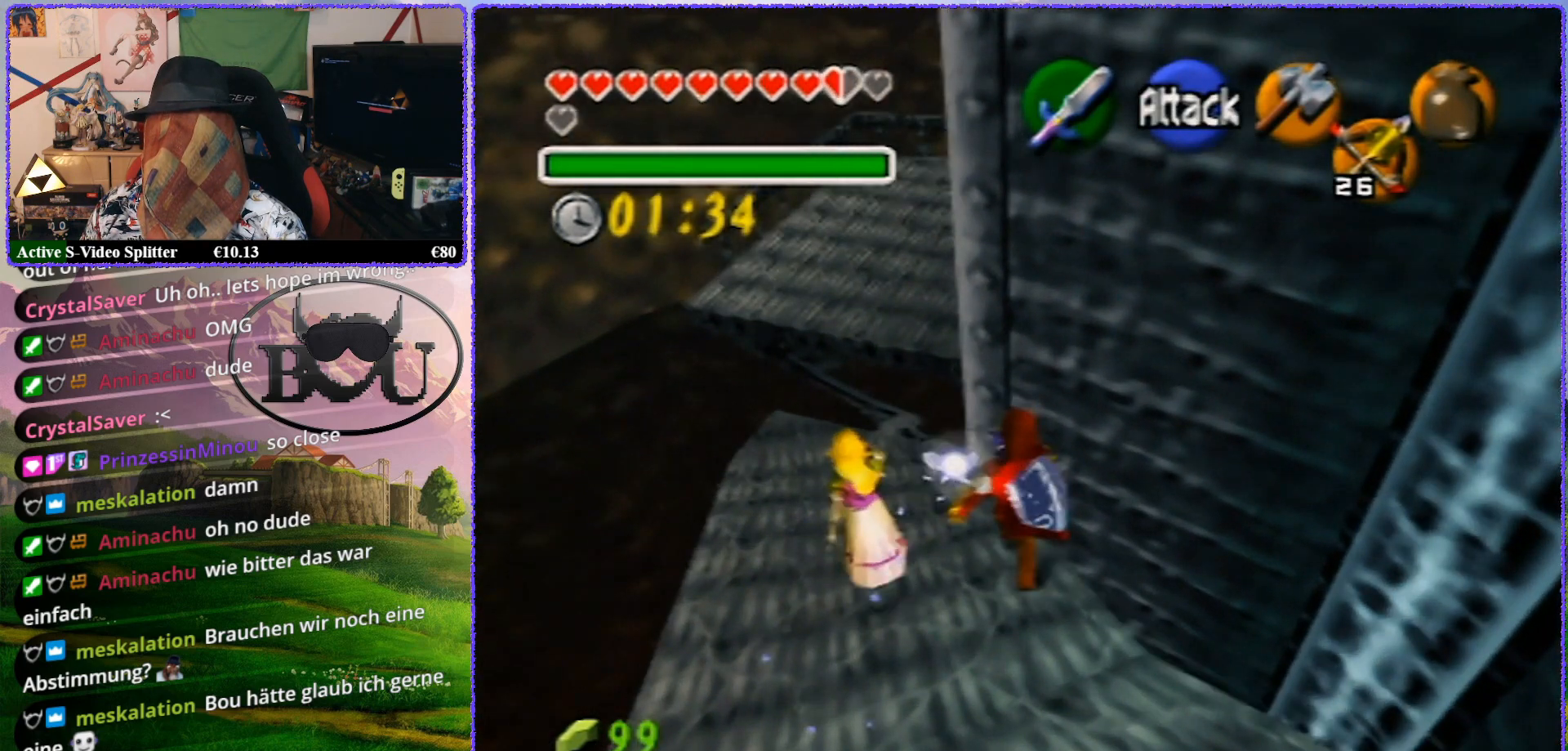
{"buttons": [], "left_stick": "up", "events": []}
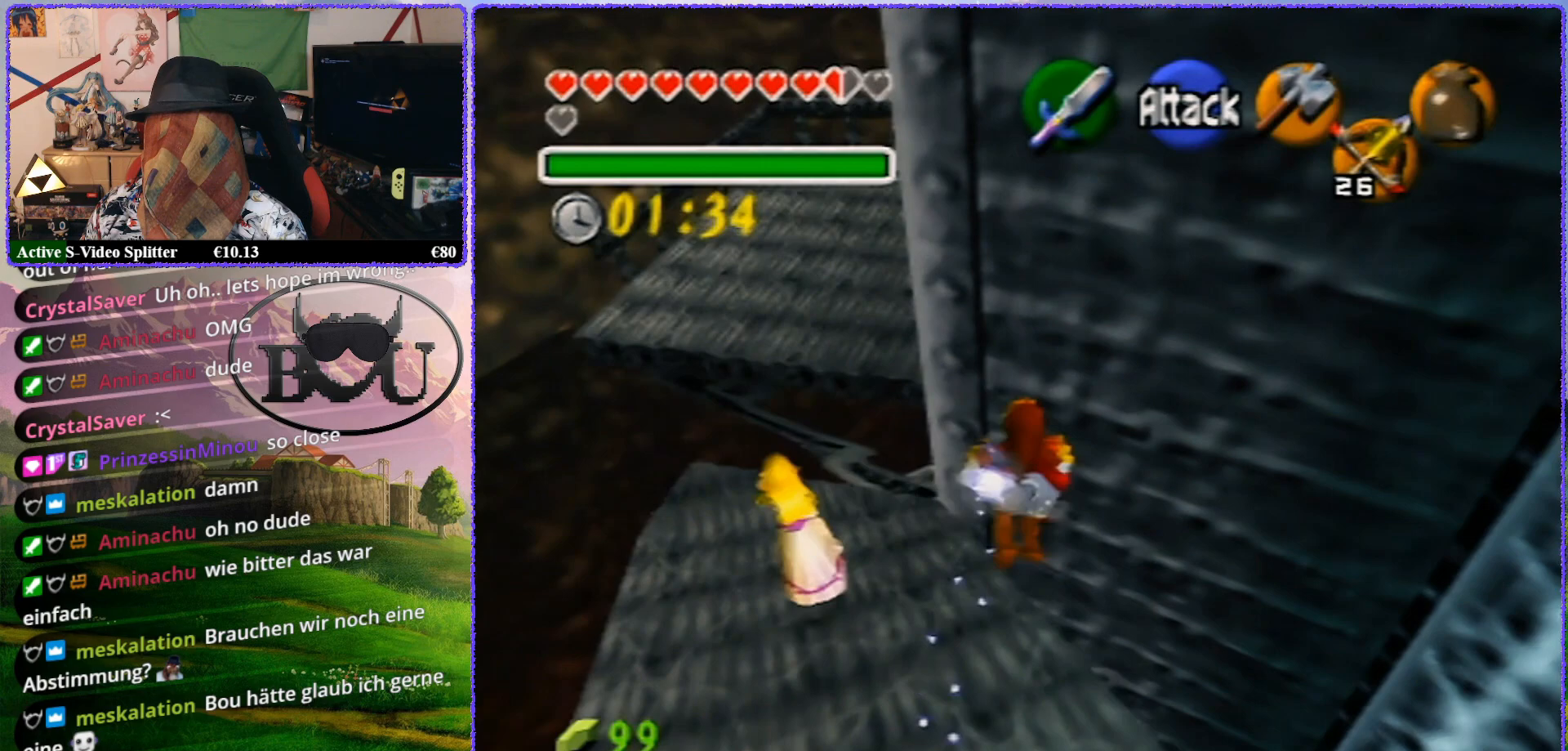
{"buttons": [], "left_stick": "up", "events": []}
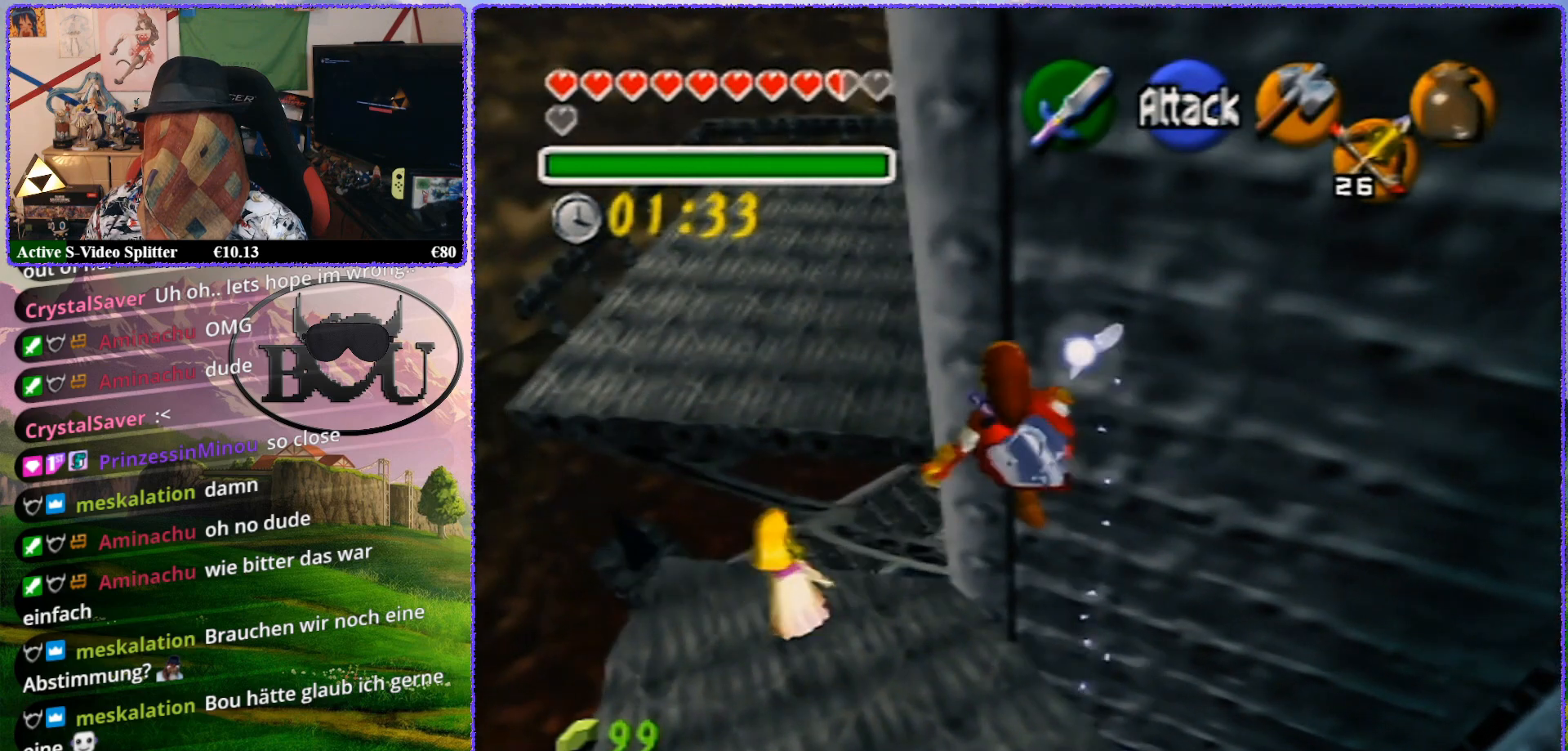
{"buttons": [], "left_stick": "up", "events": []}
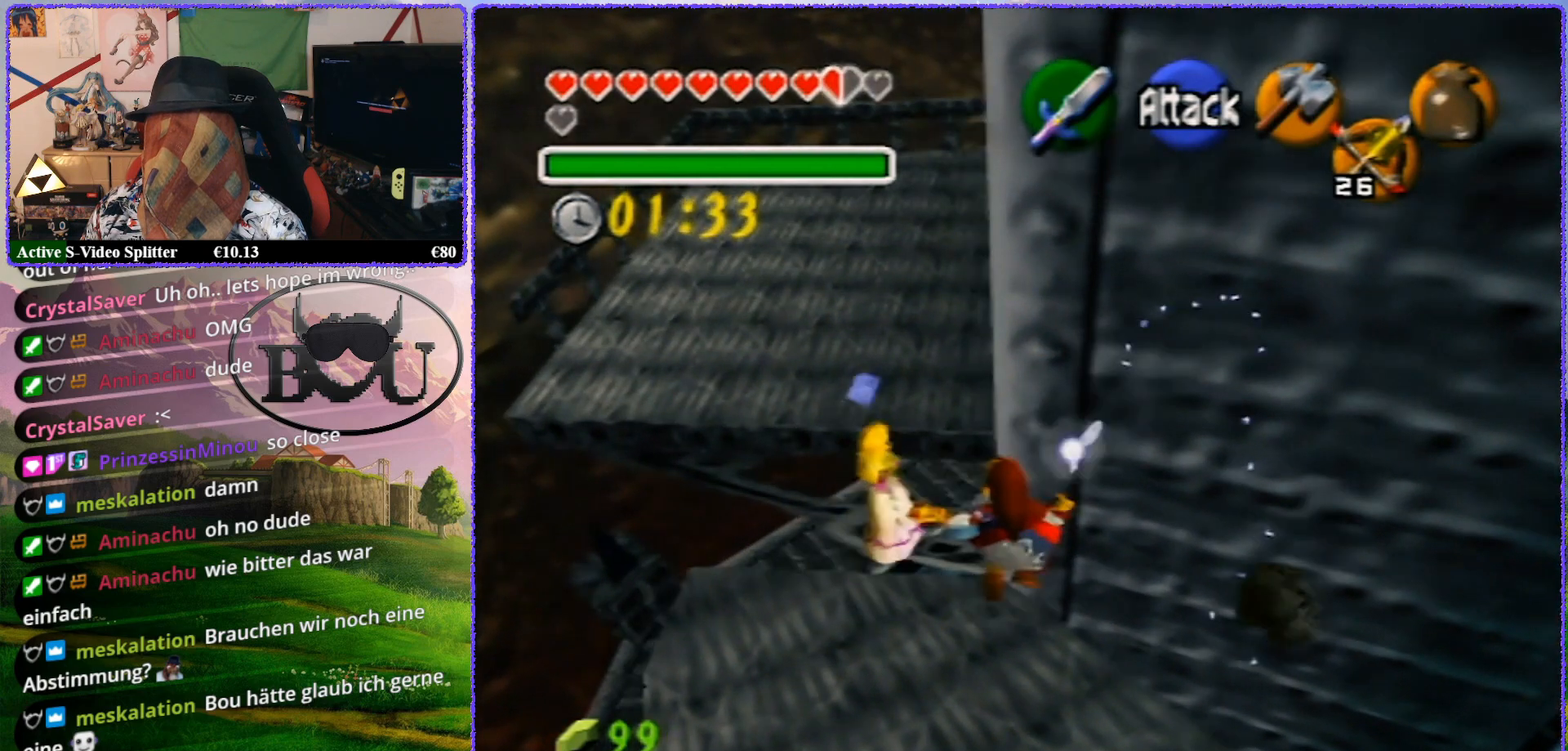
{"buttons": ["Z"], "left_stick": "center", "events": [[433, "left_stick", "center"], [467, "Z", "down"]]}
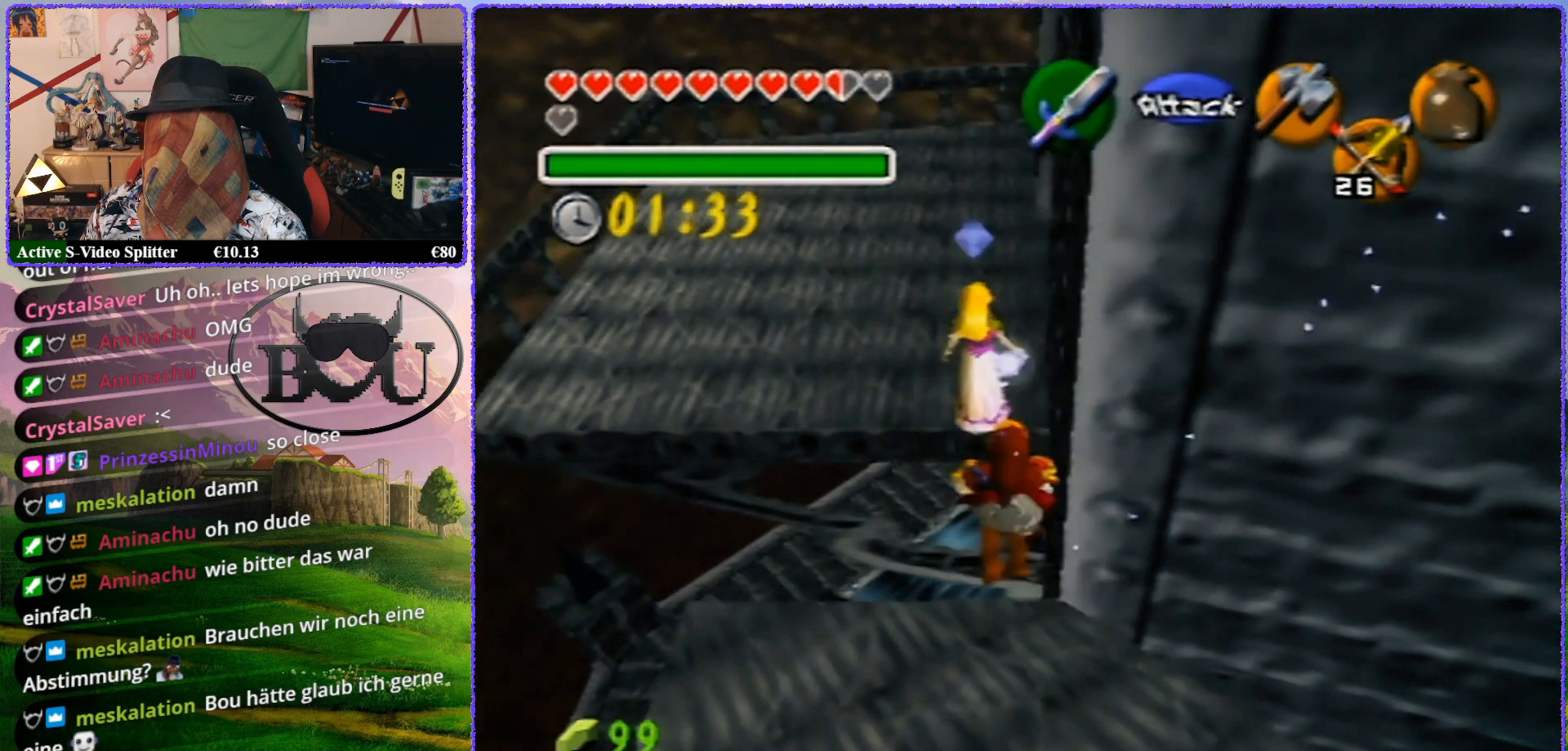
{"buttons": ["Z"], "left_stick": "center", "events": []}
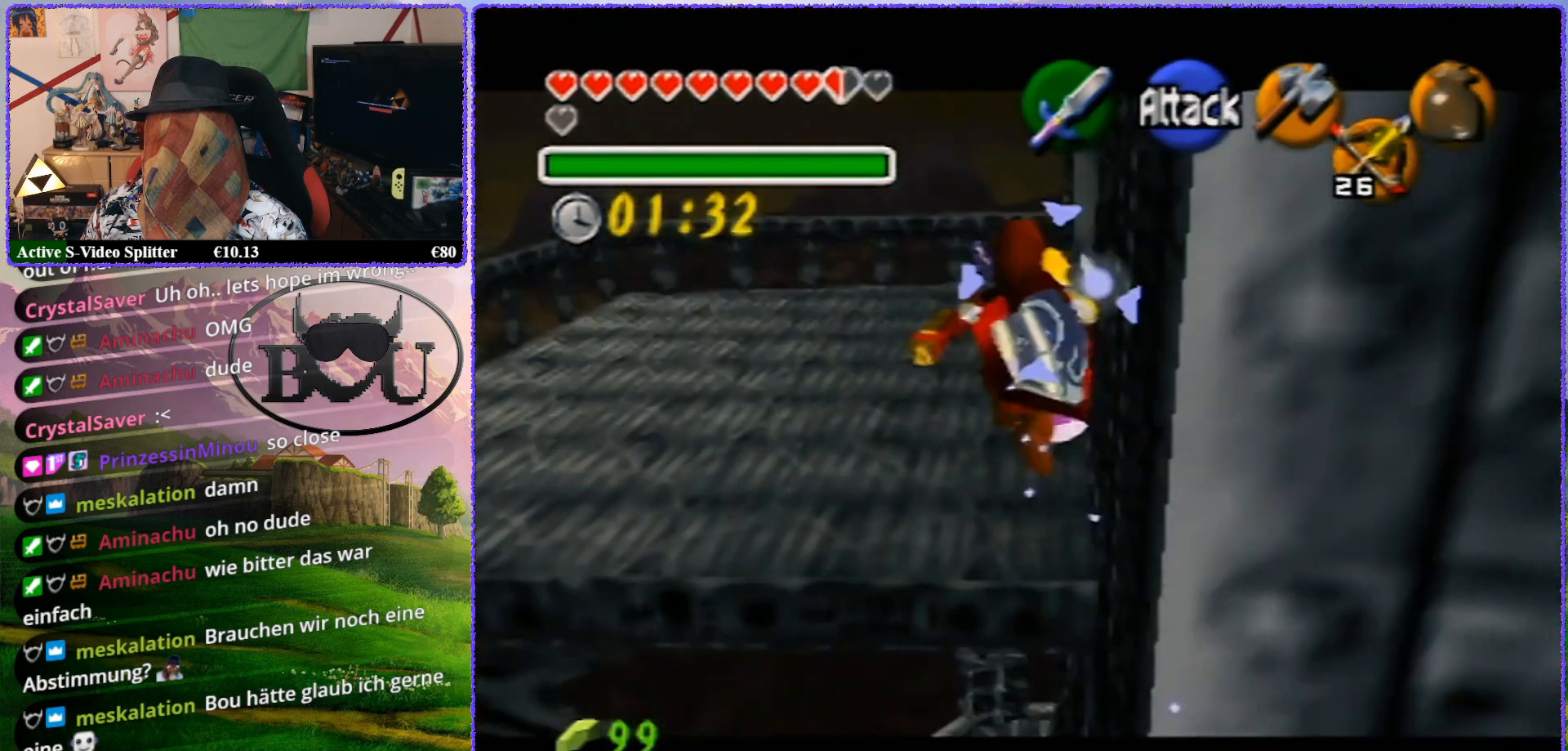
{"buttons": ["Z"], "left_stick": "up", "events": [[233, "left_stick", "up"]]}
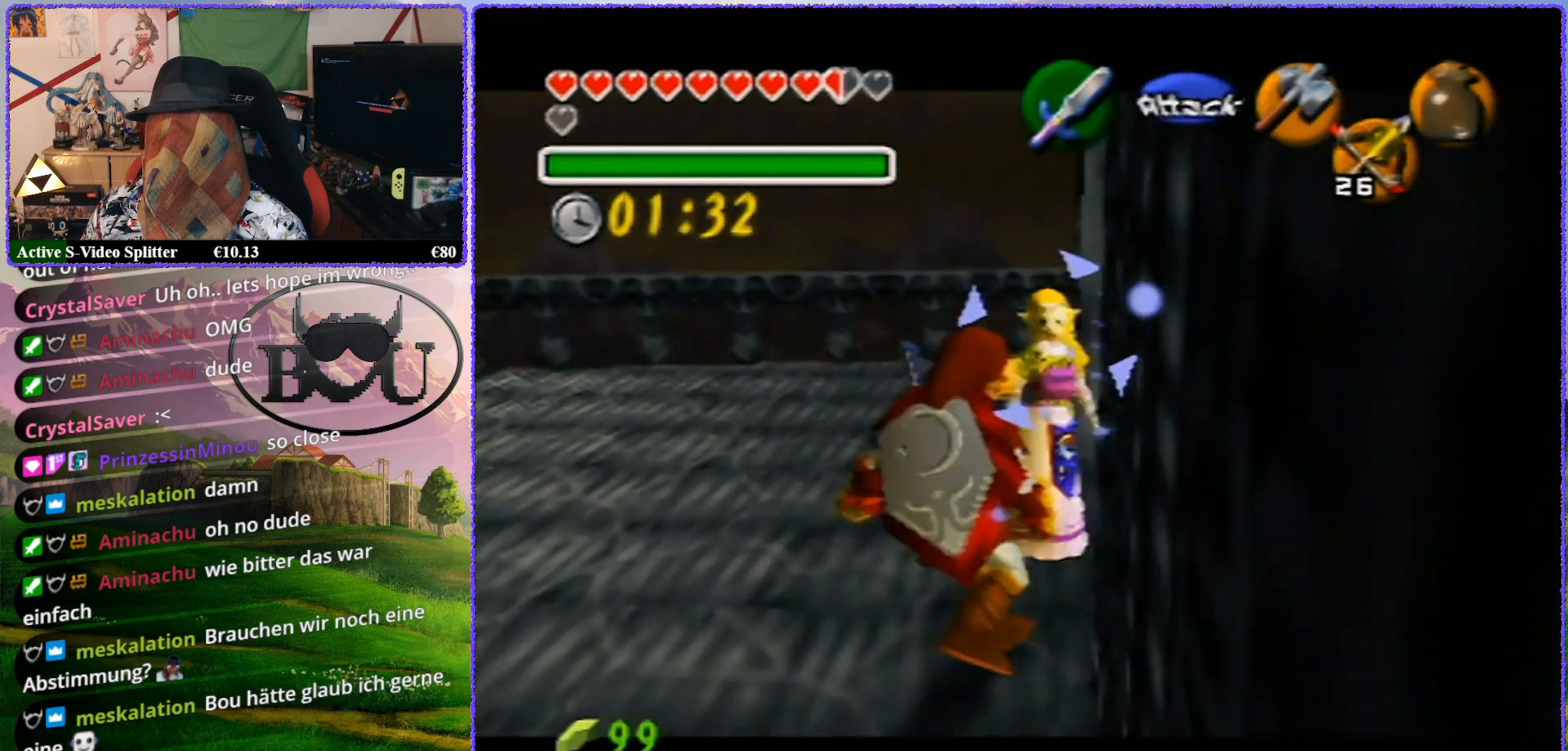
{"buttons": ["Z"], "left_stick": "up", "events": []}
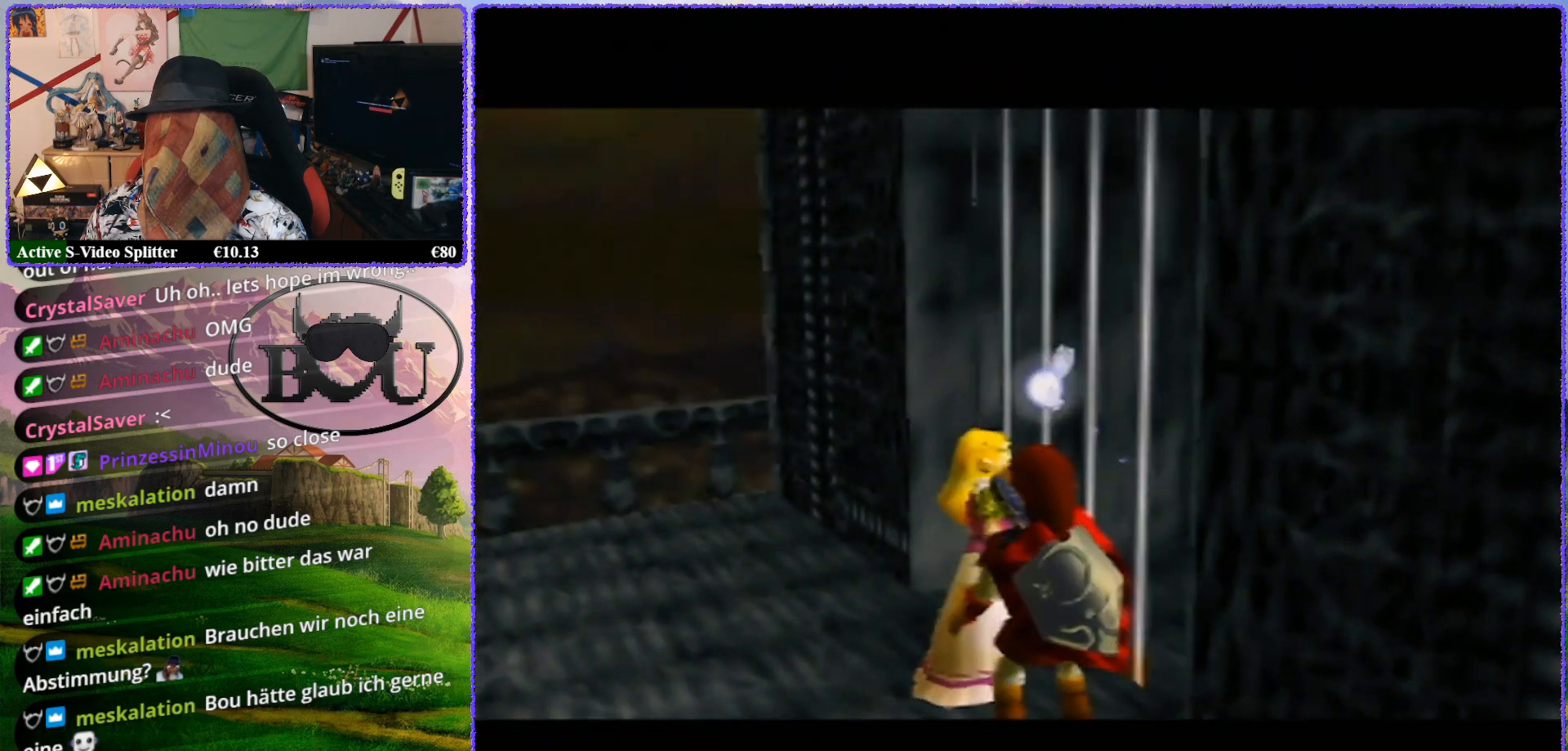
{"buttons": ["Z"], "left_stick": "up", "events": []}